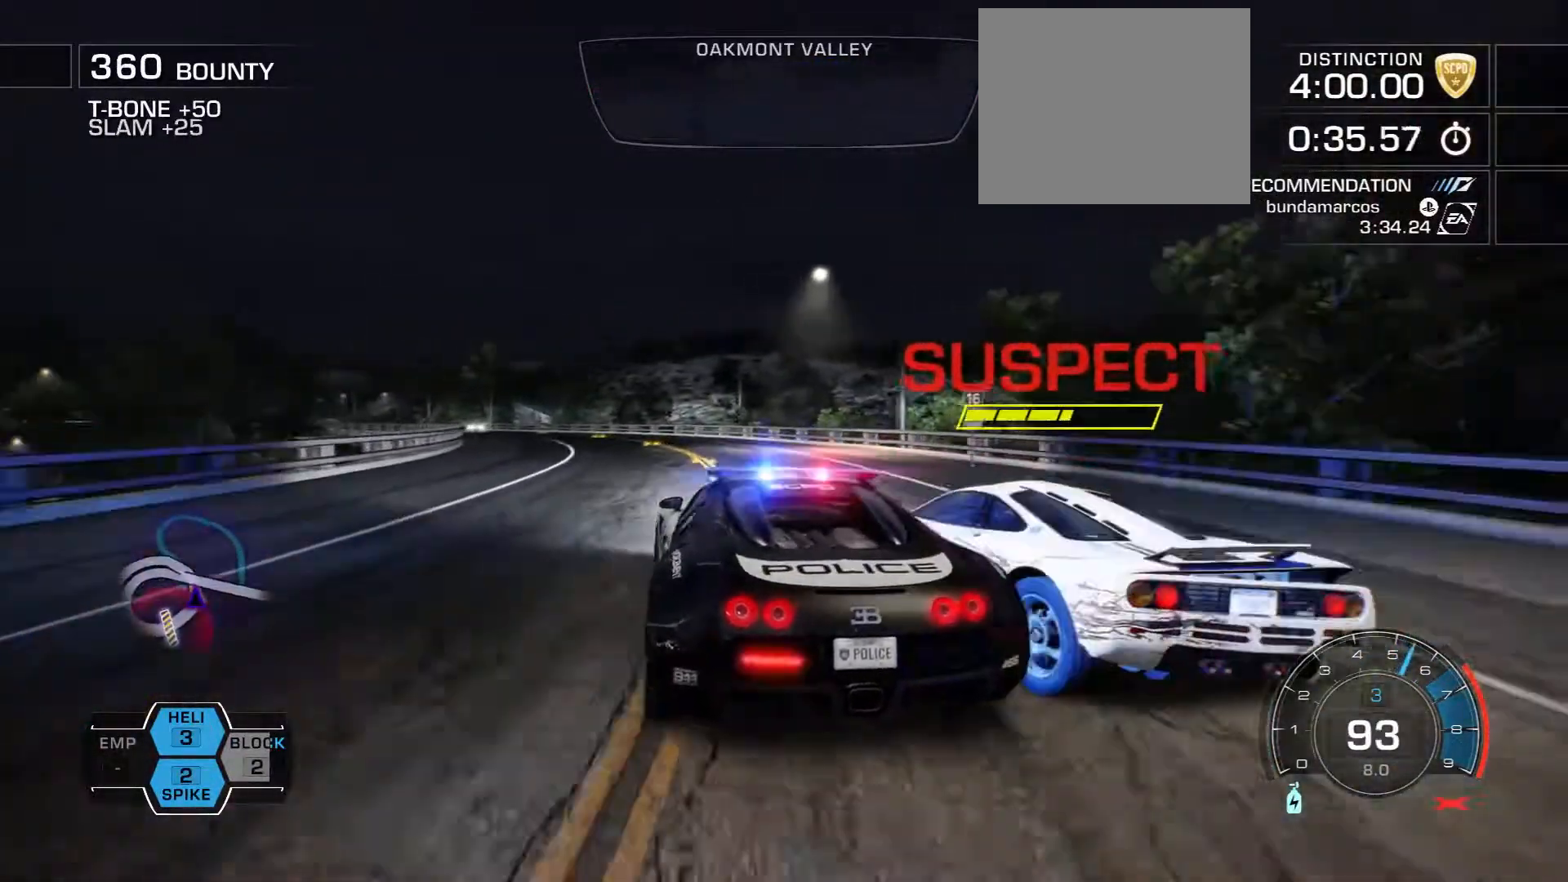
Gameplay with a controller (PlayStation layout); each line is a JSON object with the inputs held at the frame after it. "events" lists button and stick changes between this image and that frame as [ms after this image, input, new state], when the widget could be followed in between. Not read: L3 R3.
{"buttons": ["R2"], "left_stick": "left", "right_stick": "center", "events": [[167, "left_stick", "down"], [300, "CROSS", "down"], [433, "left_stick", "left"], [483, "CROSS", "up"]]}
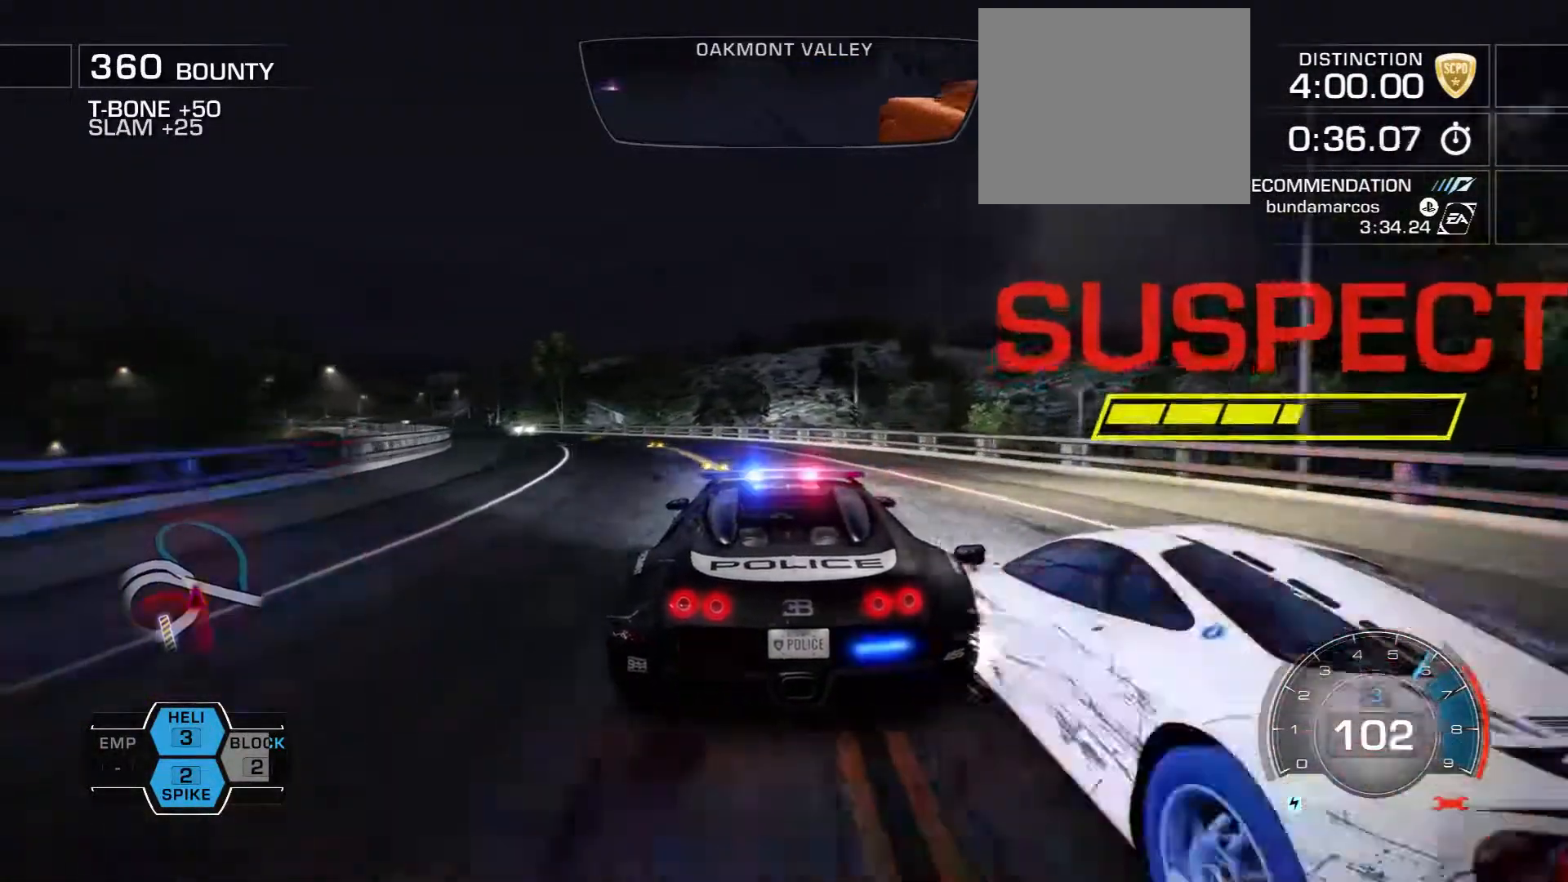
{"buttons": ["L2"], "left_stick": "center", "right_stick": "center", "events": [[183, "R2", "up"], [200, "L2", "down"], [217, "left_stick", "center"]]}
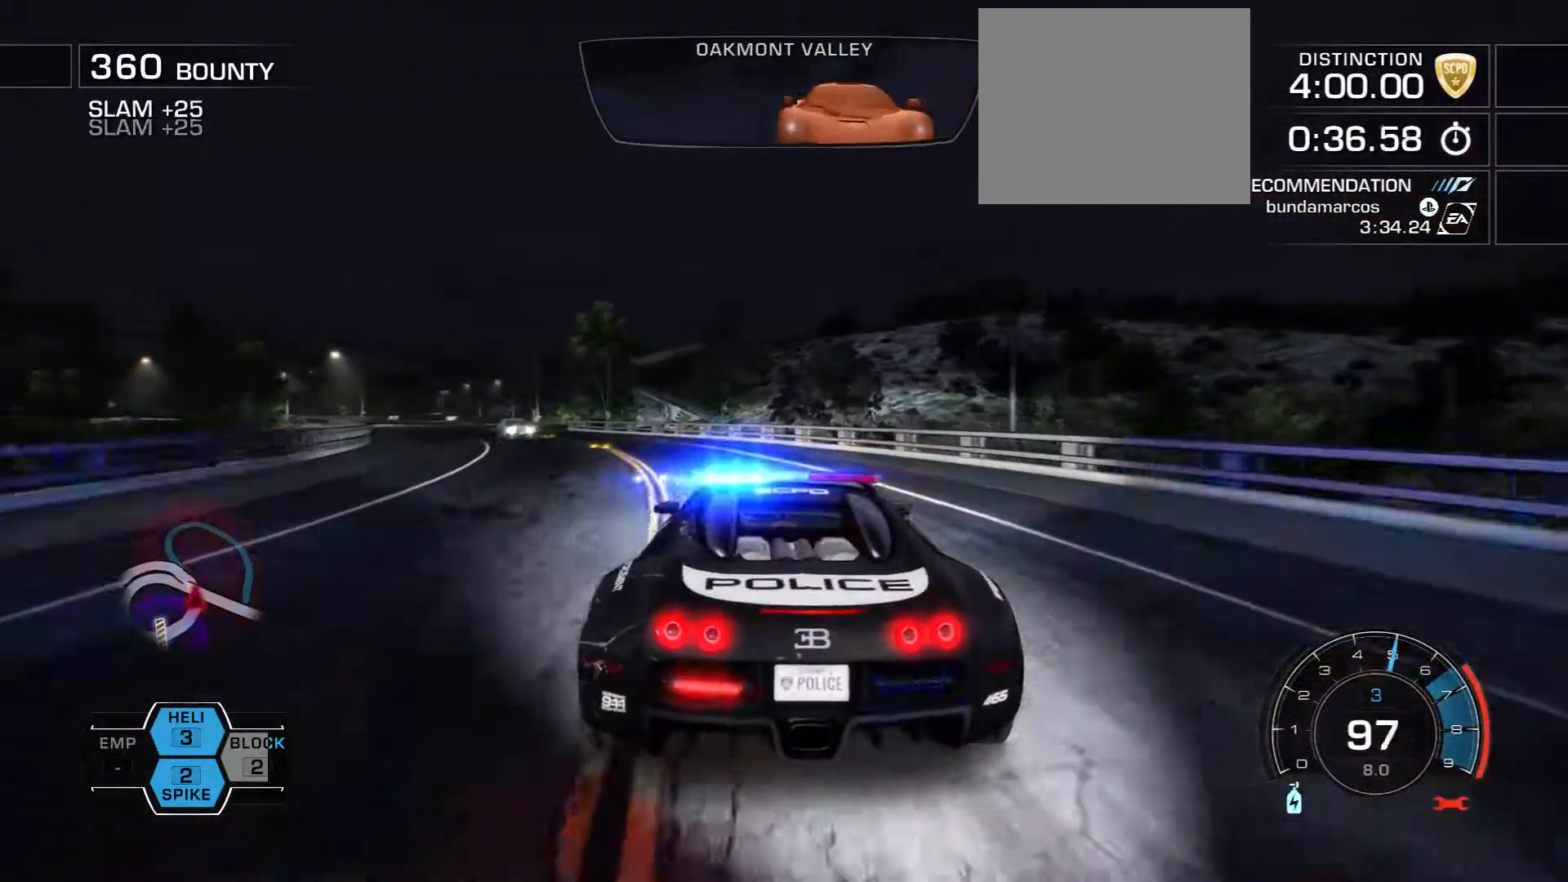
{"buttons": ["R2"], "left_stick": "left", "right_stick": "center", "events": [[33, "left_stick", "left"], [150, "L2", "up"], [450, "R2", "down"]]}
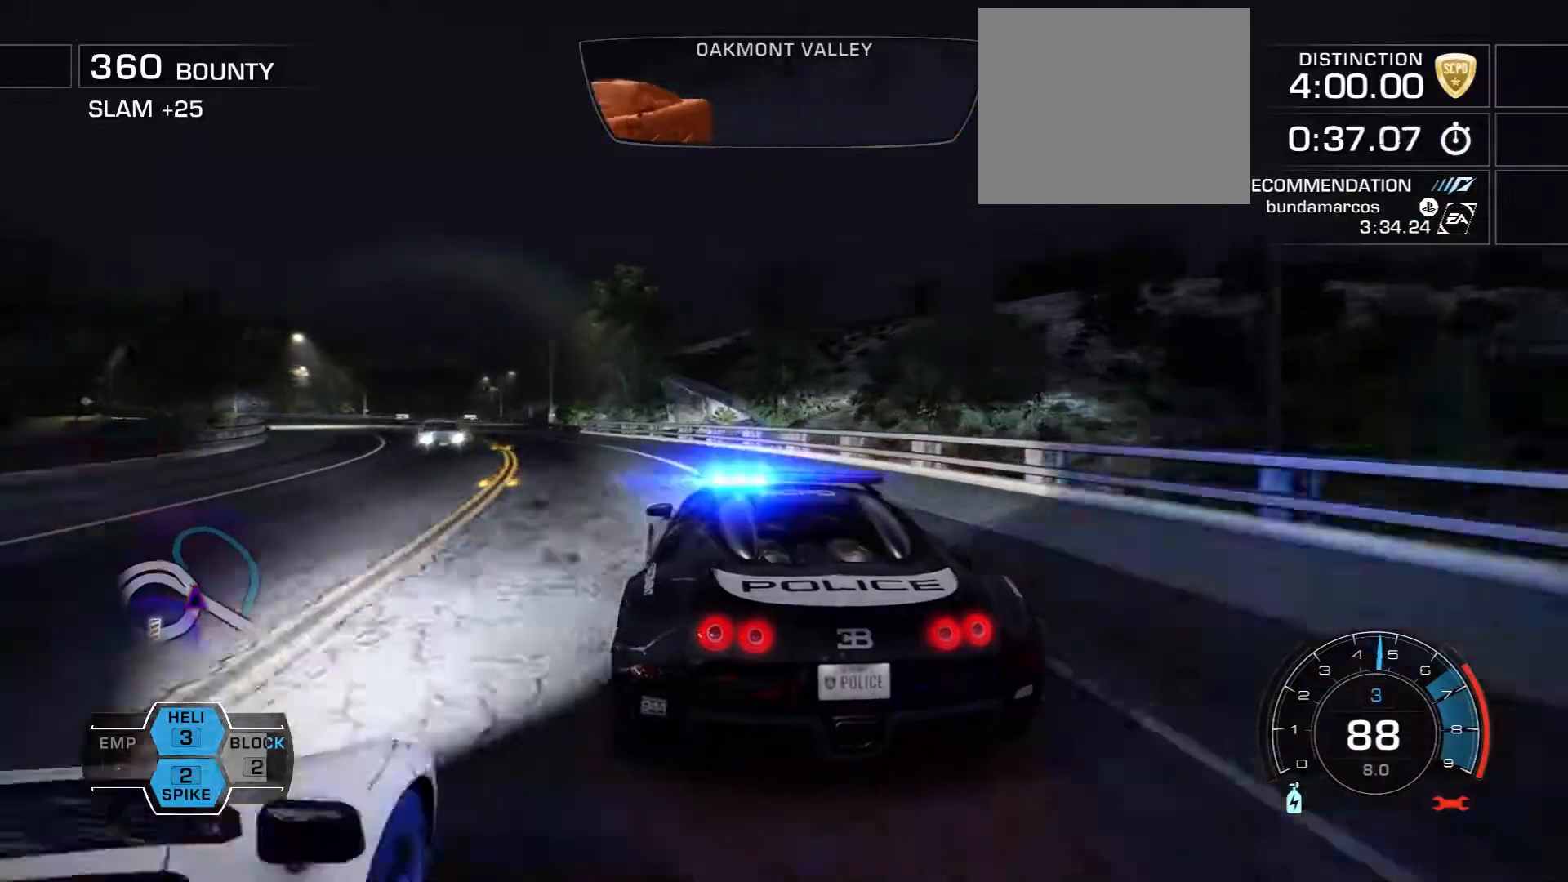
{"buttons": ["R2"], "left_stick": "left", "right_stick": "center", "events": [[200, "left_stick", "center"], [350, "left_stick", "left"]]}
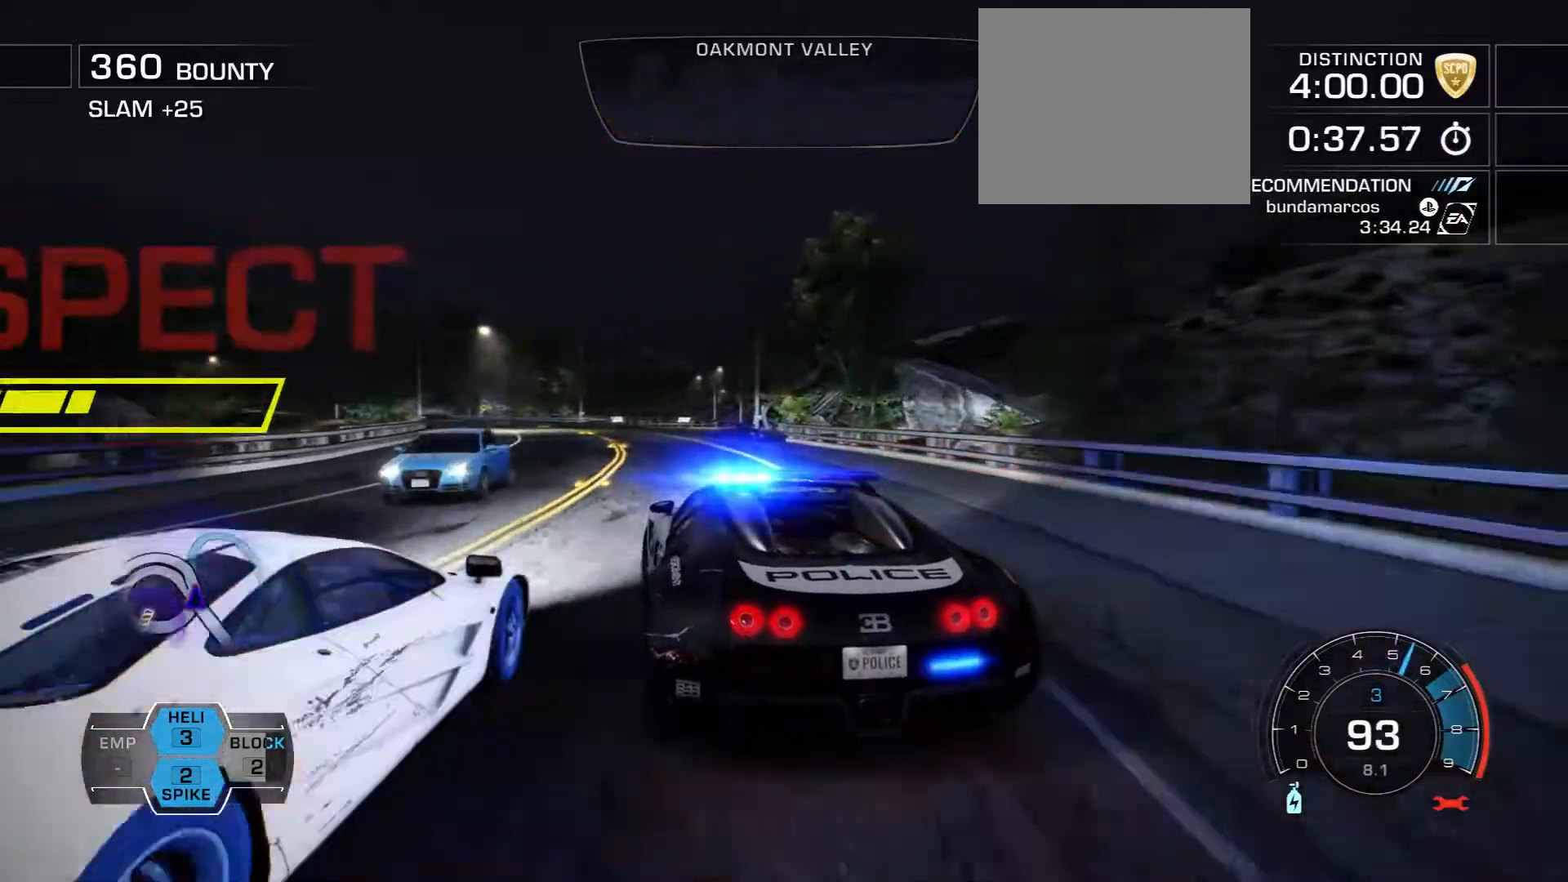
{"buttons": ["R2"], "left_stick": "center", "right_stick": "center", "events": [[183, "left_stick", "center"]]}
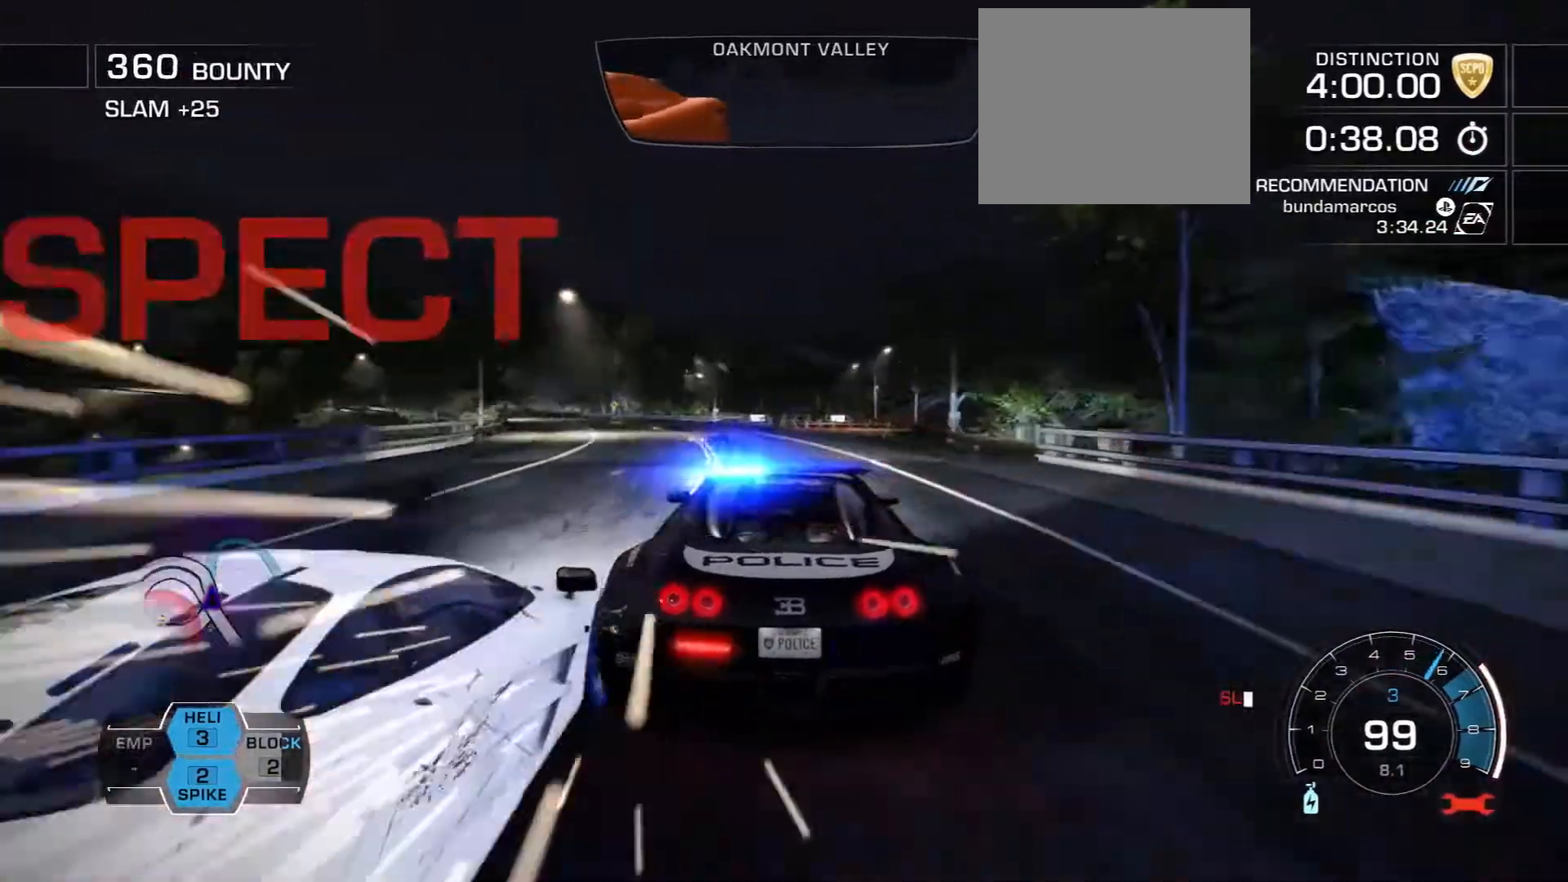
{"buttons": ["L2"], "left_stick": "left", "right_stick": "center", "events": [[67, "left_stick", "left"], [283, "R2", "up"], [433, "L2", "down"]]}
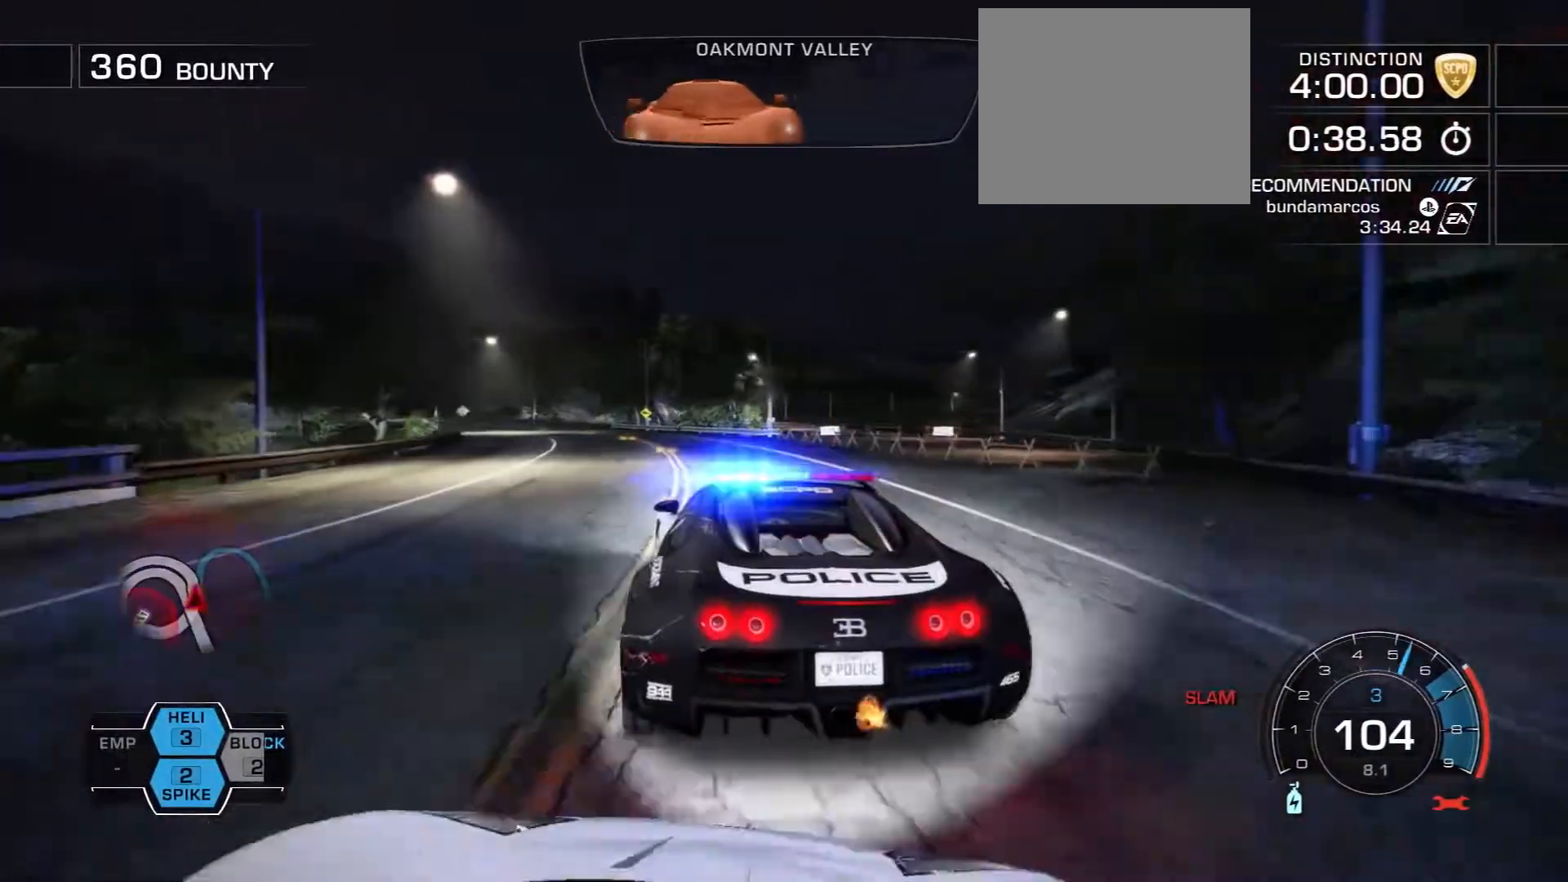
{"buttons": ["L2"], "left_stick": "down-right", "right_stick": "center", "events": [[33, "left_stick", "down-right"]]}
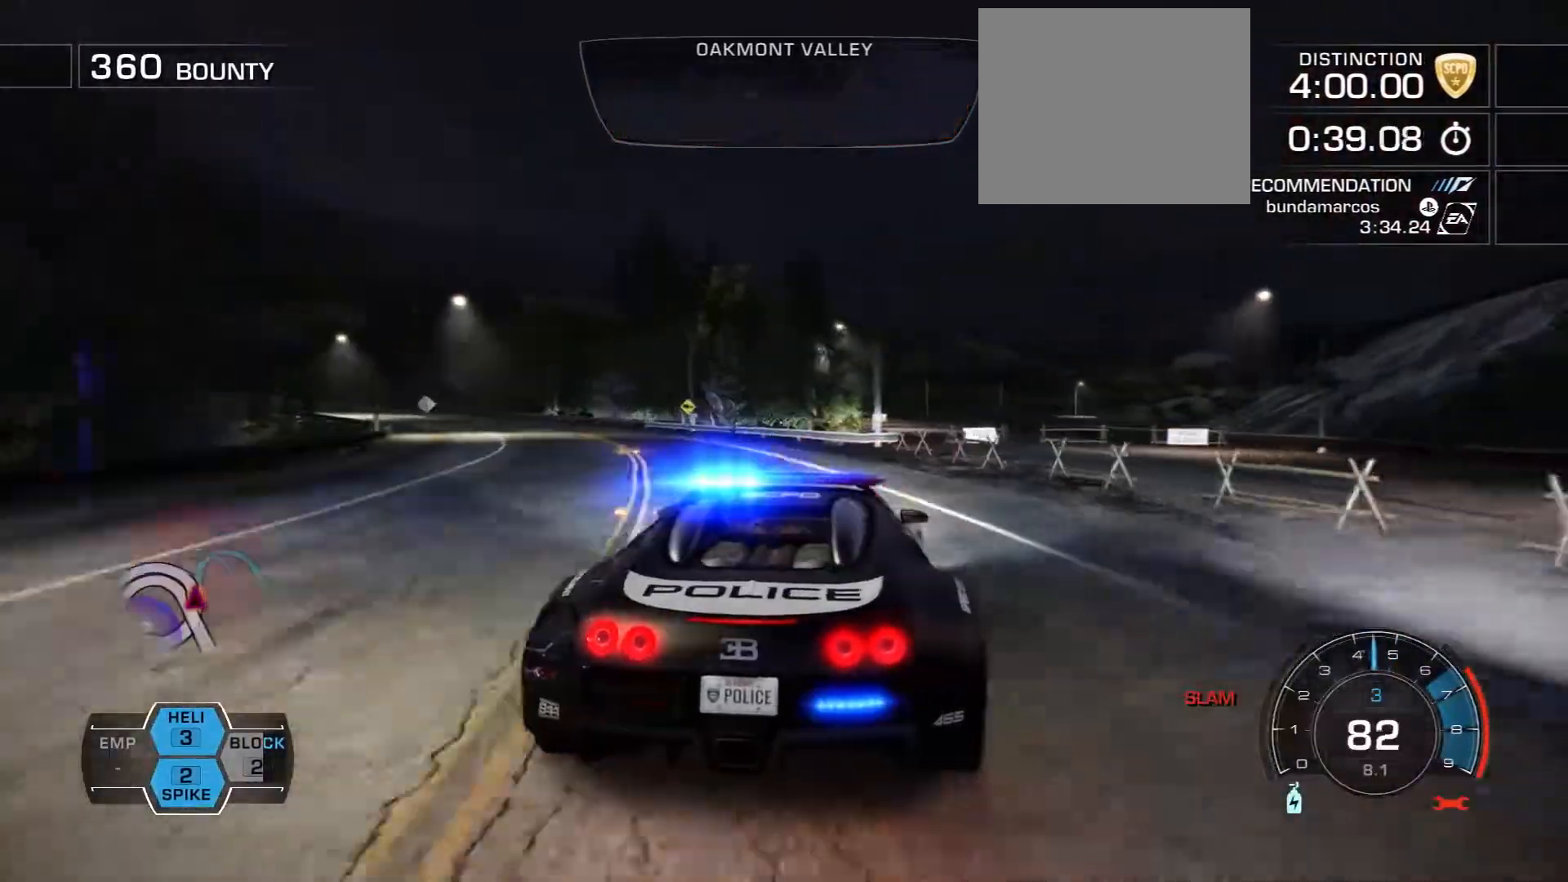
{"buttons": ["R2"], "left_stick": "left", "right_stick": "center", "events": [[83, "L2", "up"], [133, "left_stick", "center"], [150, "R2", "down"], [433, "left_stick", "left"]]}
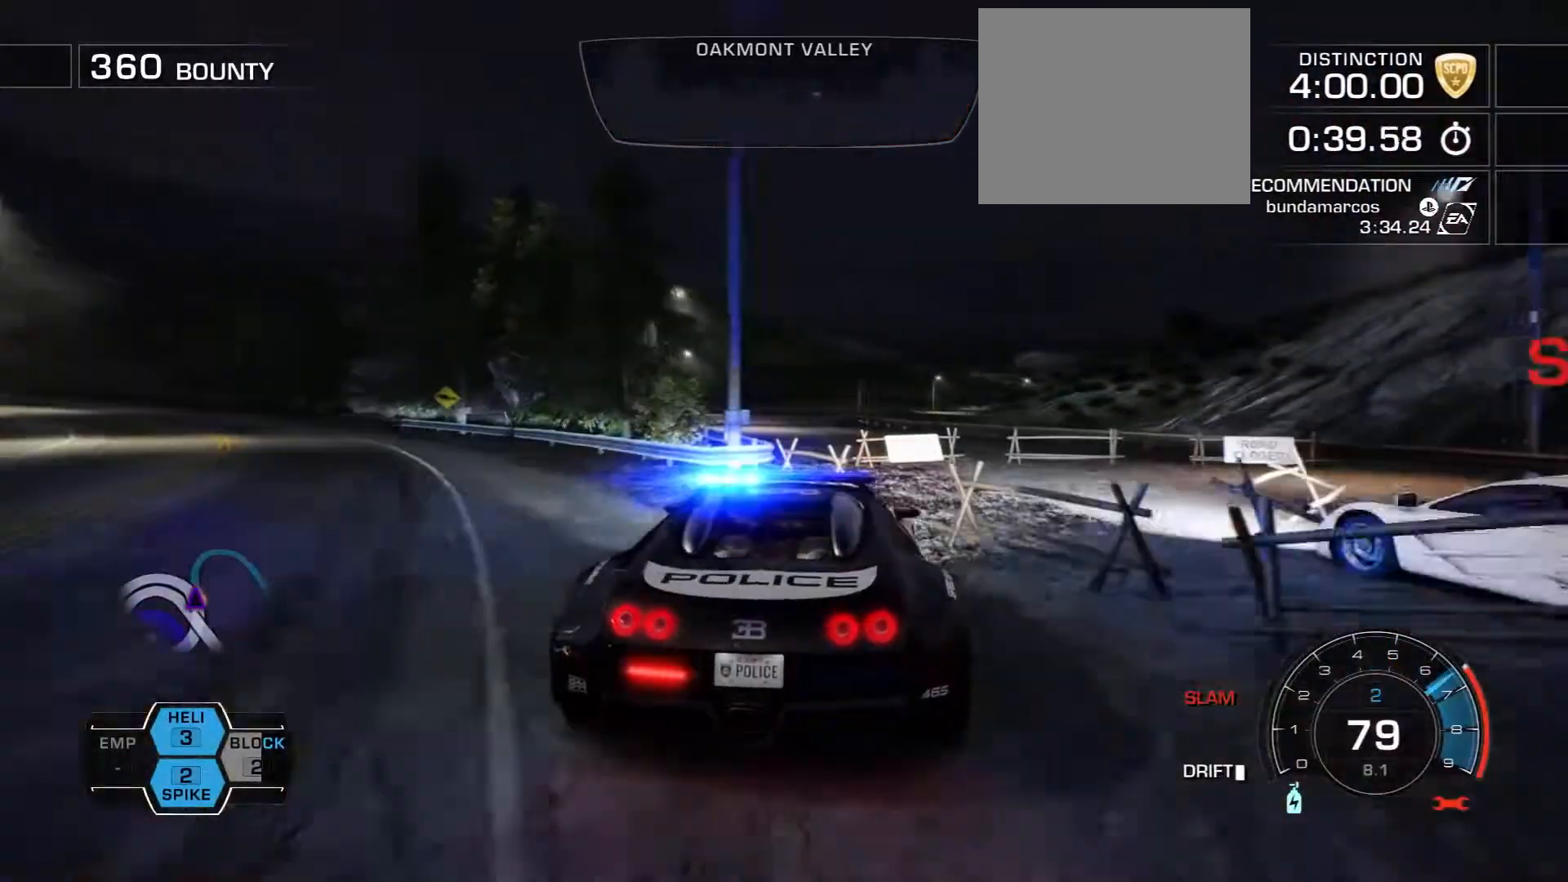
{"buttons": ["R2"], "left_stick": "left", "right_stick": "center", "events": [[83, "left_stick", "right"], [300, "left_stick", "left"]]}
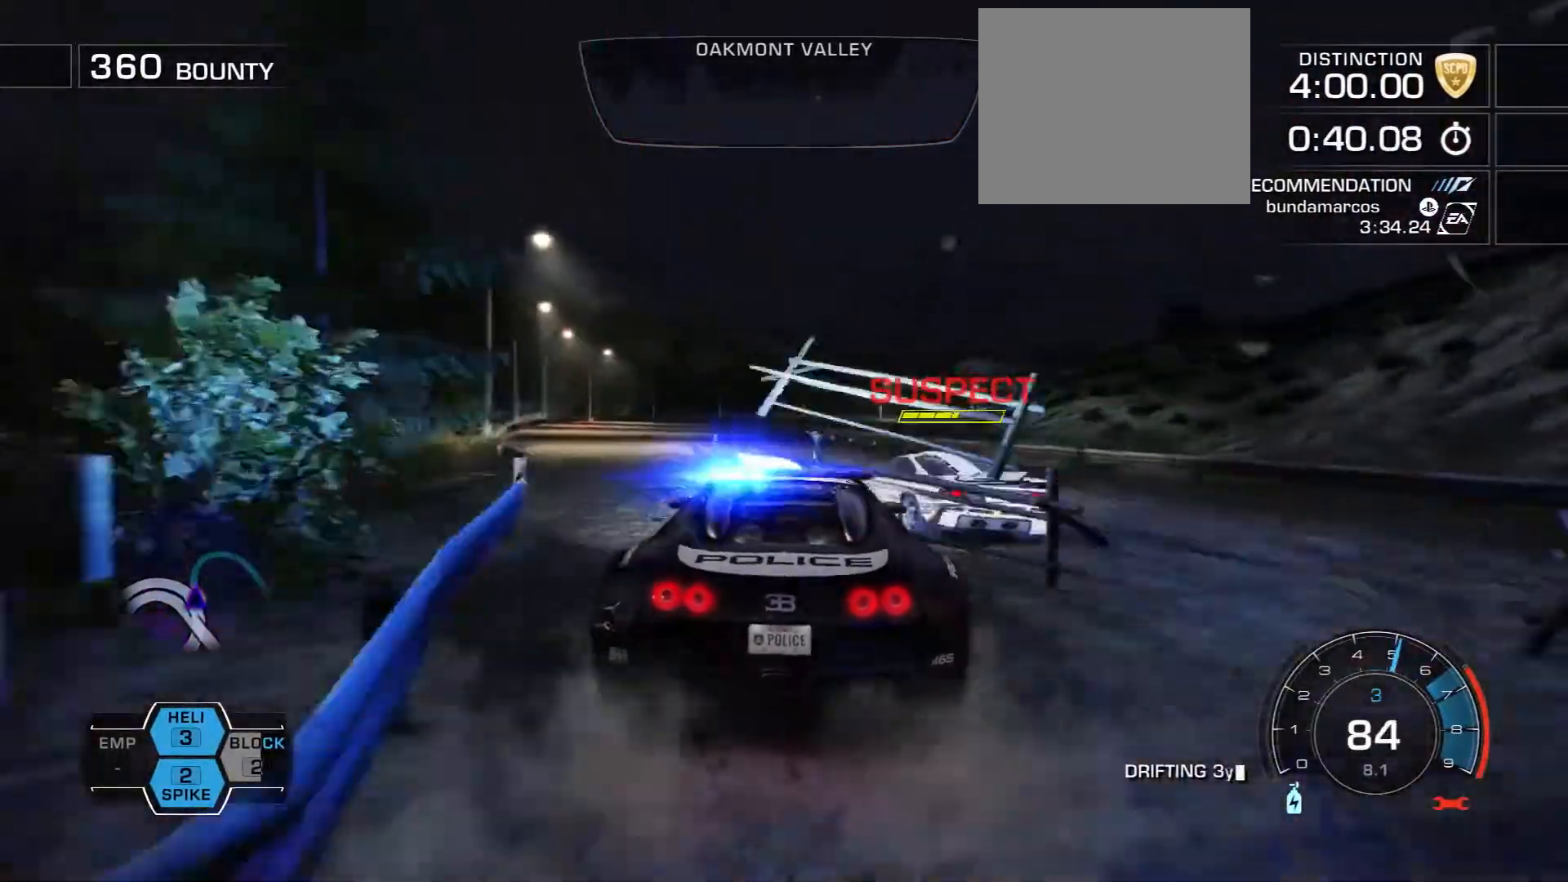
{"buttons": ["CROSS", "R2"], "left_stick": "right", "right_stick": "center", "events": [[200, "CROSS", "down"], [450, "left_stick", "right"]]}
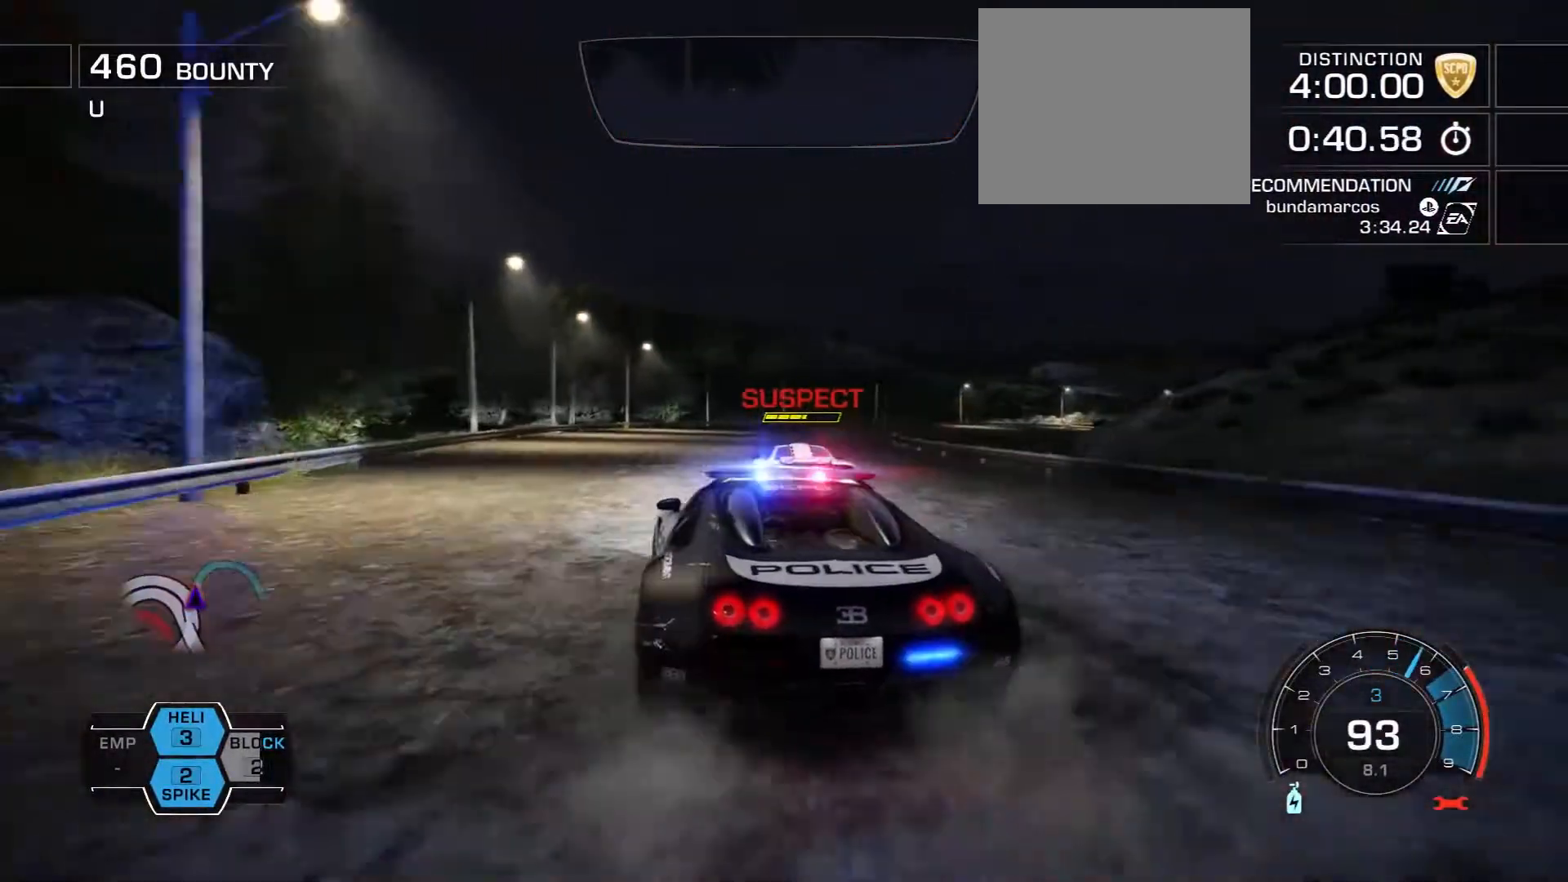
{"buttons": ["R2"], "left_stick": "right", "right_stick": "center", "events": [[333, "CROSS", "up"]]}
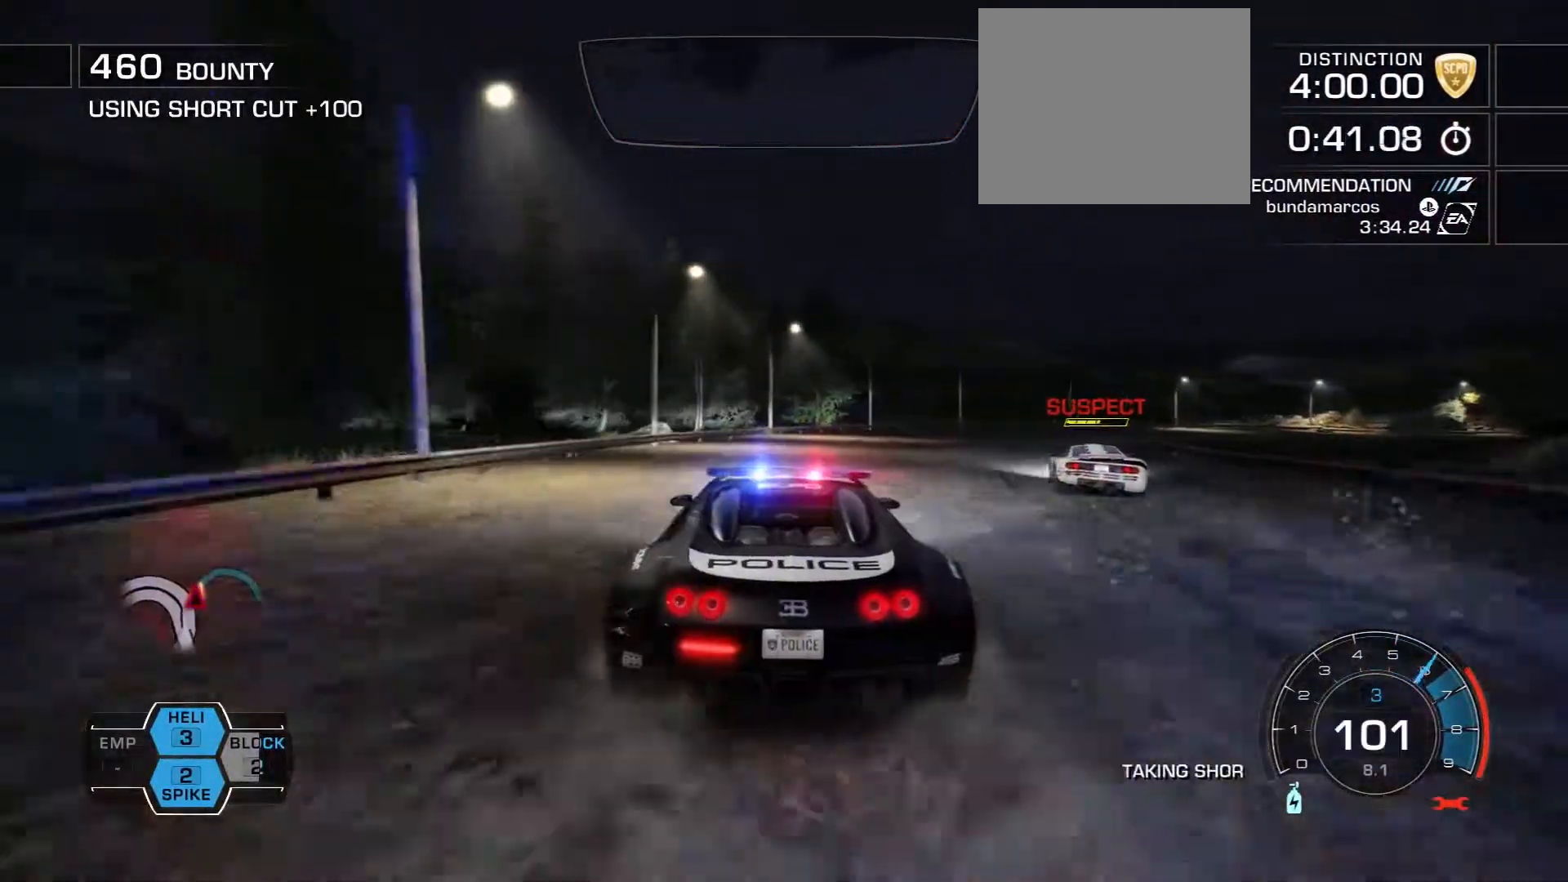
{"buttons": ["R2"], "left_stick": "right", "right_stick": "center", "events": [[283, "L2", "down"], [417, "L2", "up"]]}
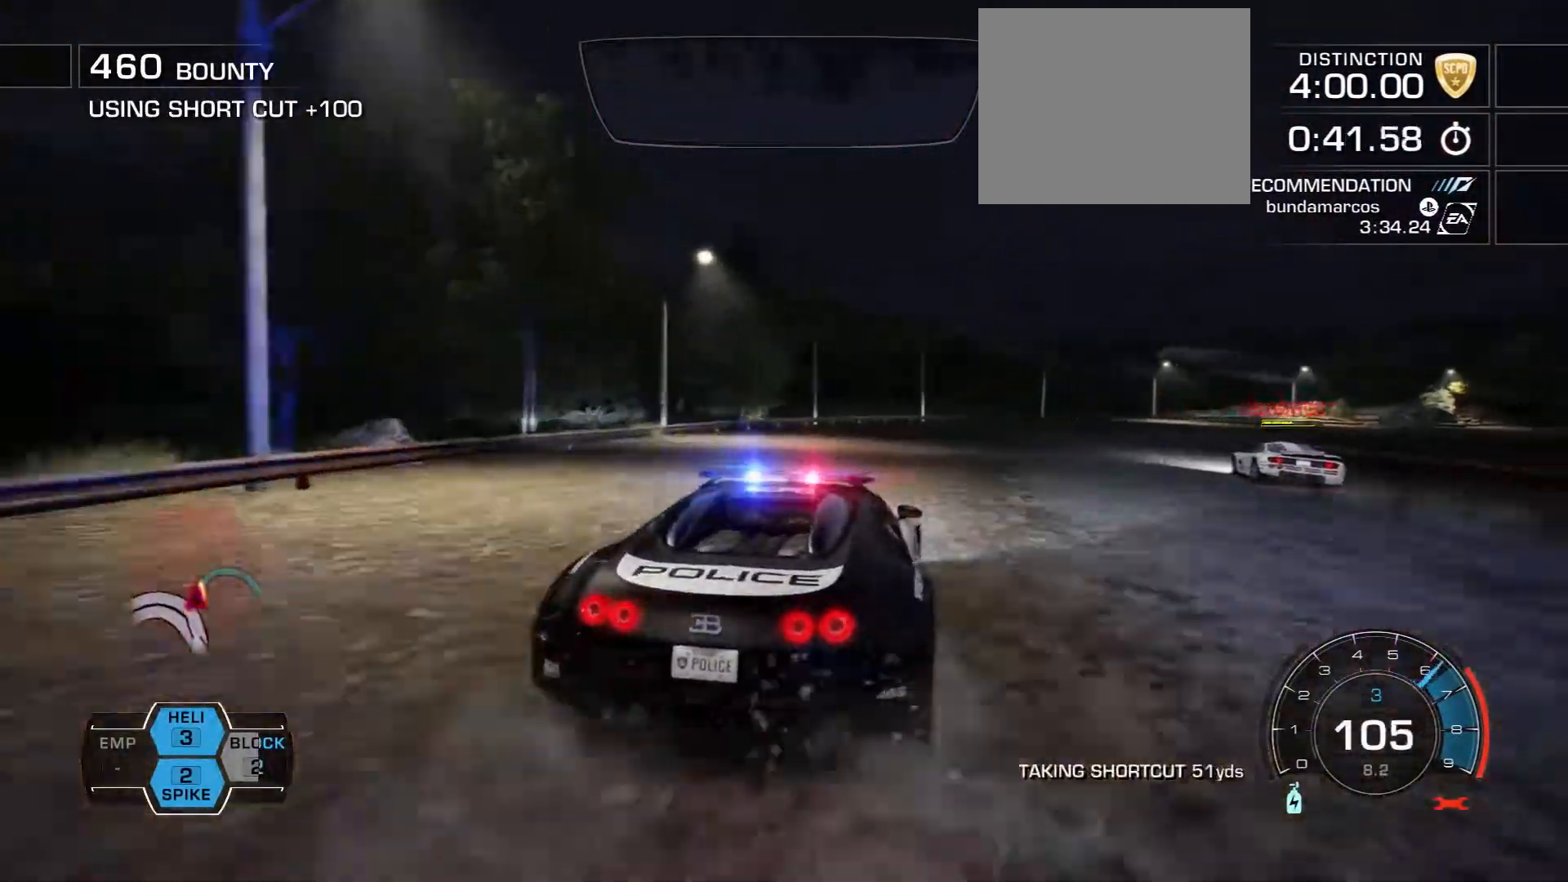
{"buttons": ["R2"], "left_stick": "center", "right_stick": "center", "events": [[283, "left_stick", "center"], [350, "left_stick", "left"], [483, "left_stick", "center"]]}
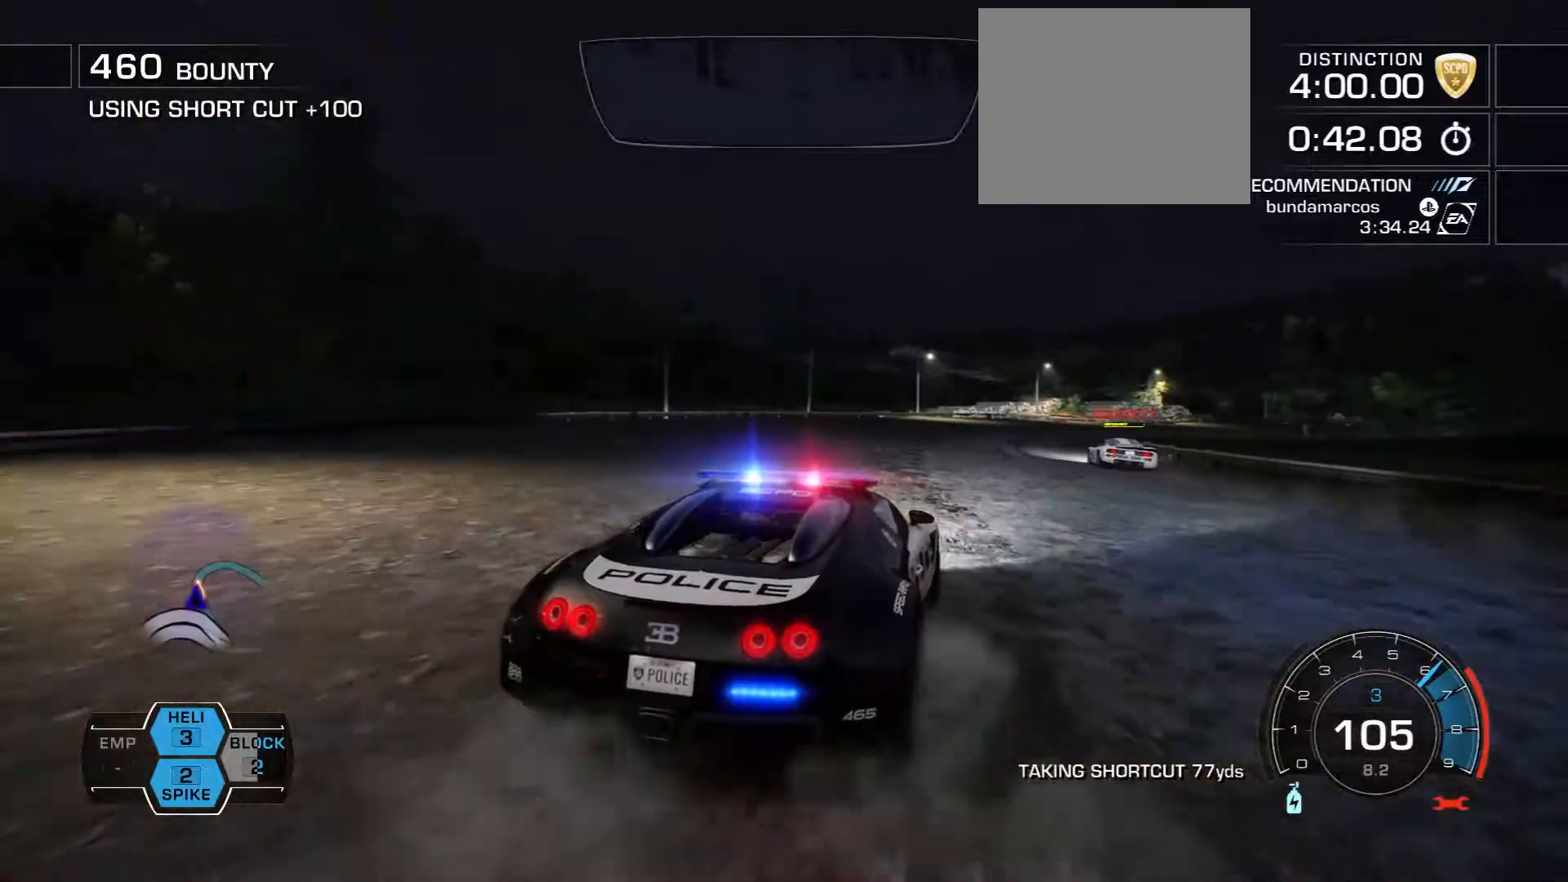
{"buttons": ["R2"], "left_stick": "center", "right_stick": "center", "events": []}
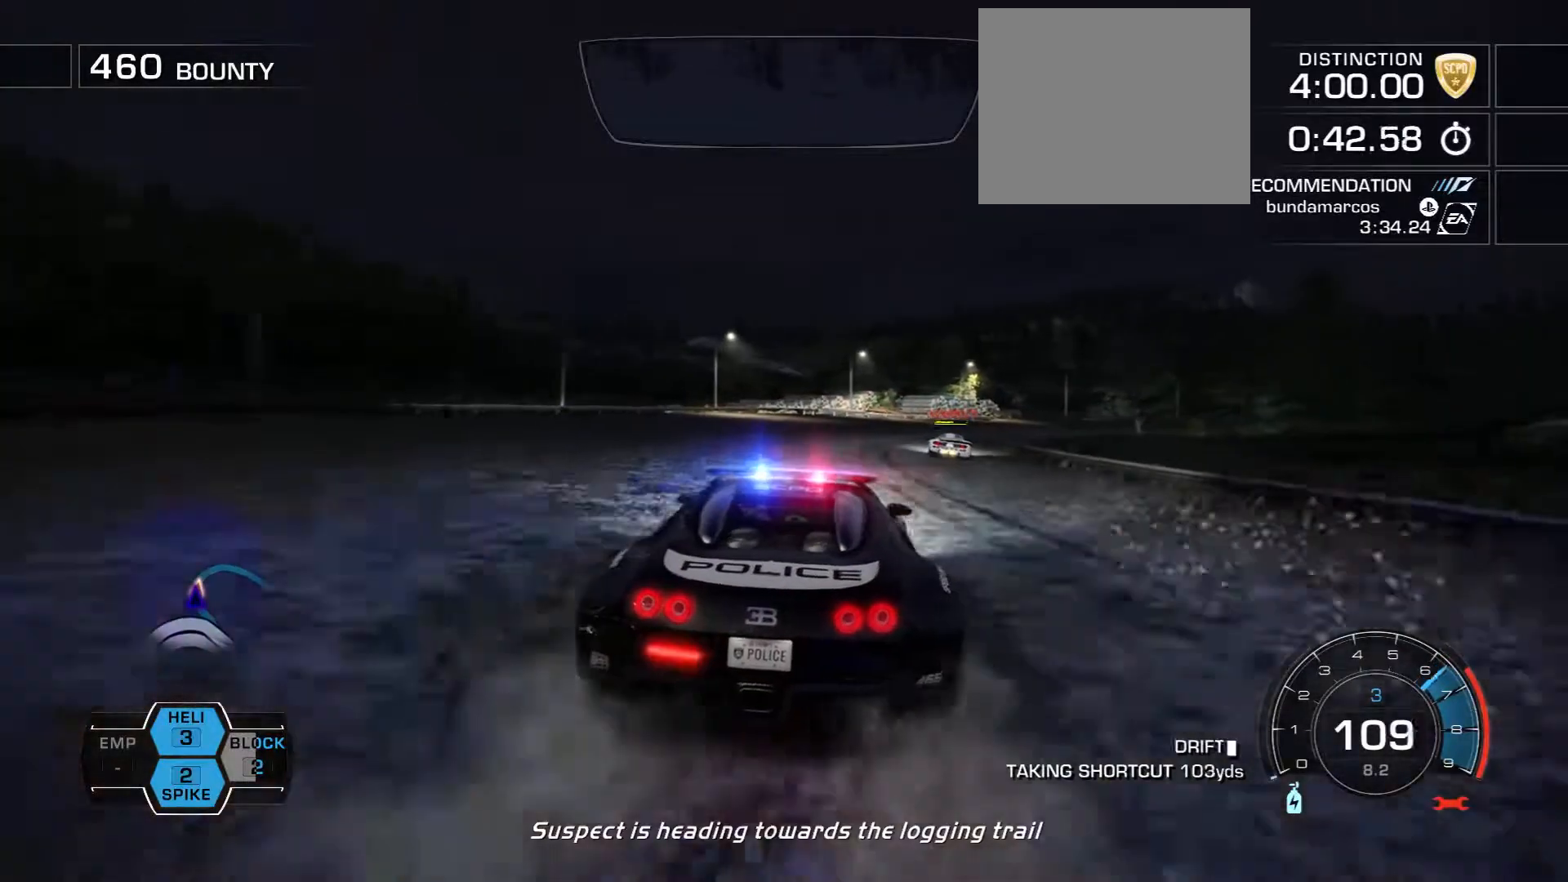
{"buttons": ["R2"], "left_stick": "right", "right_stick": "center", "events": [[100, "left_stick", "right"]]}
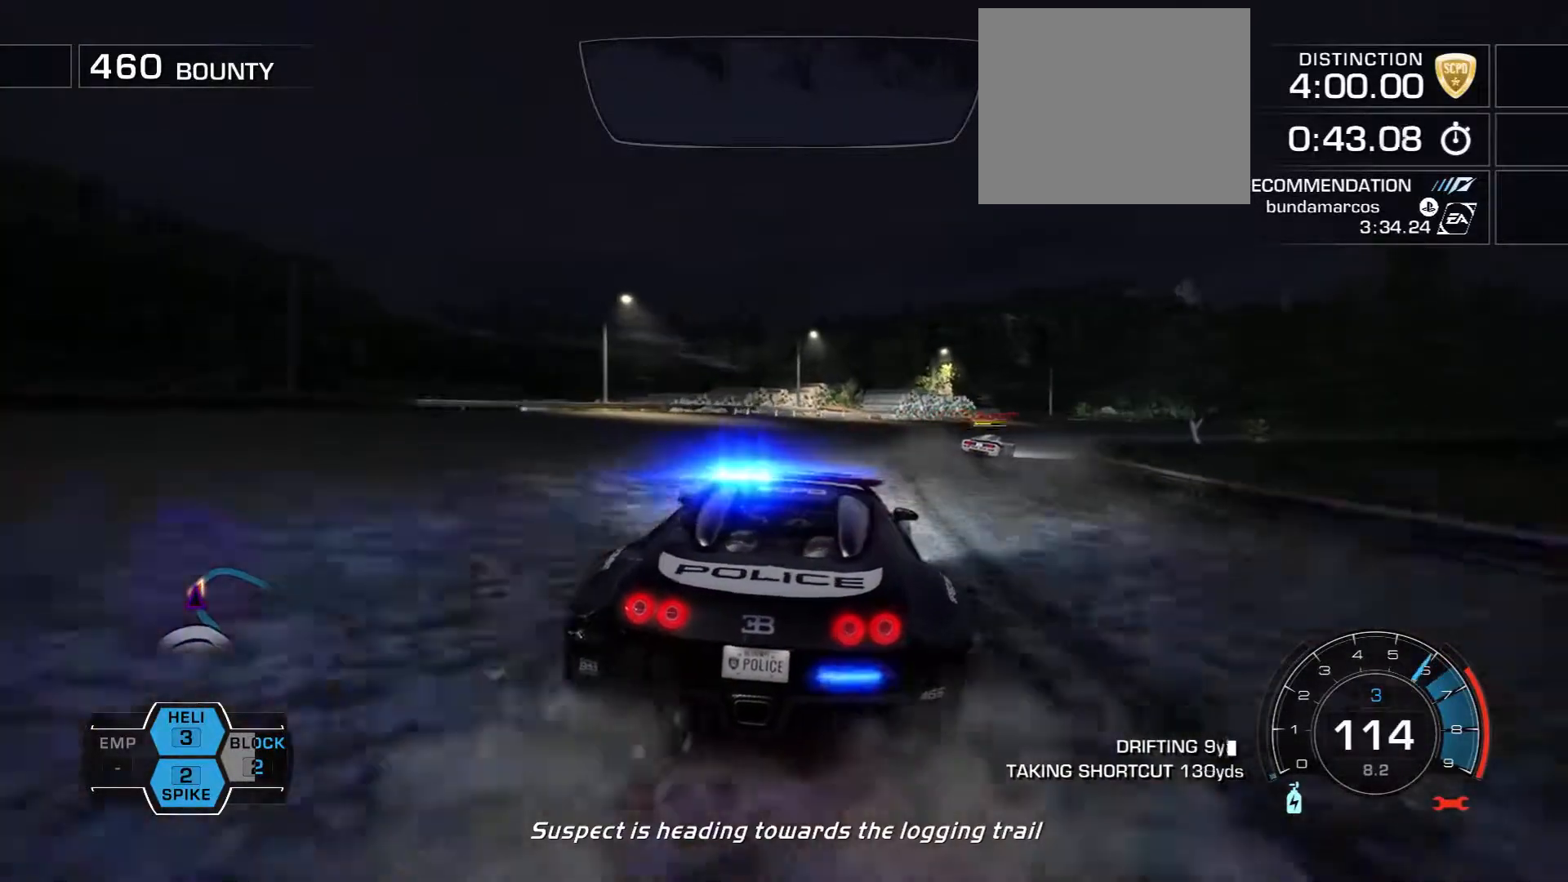
{"buttons": ["R2"], "left_stick": "right", "right_stick": "center", "events": [[217, "L2", "down"], [383, "L2", "up"]]}
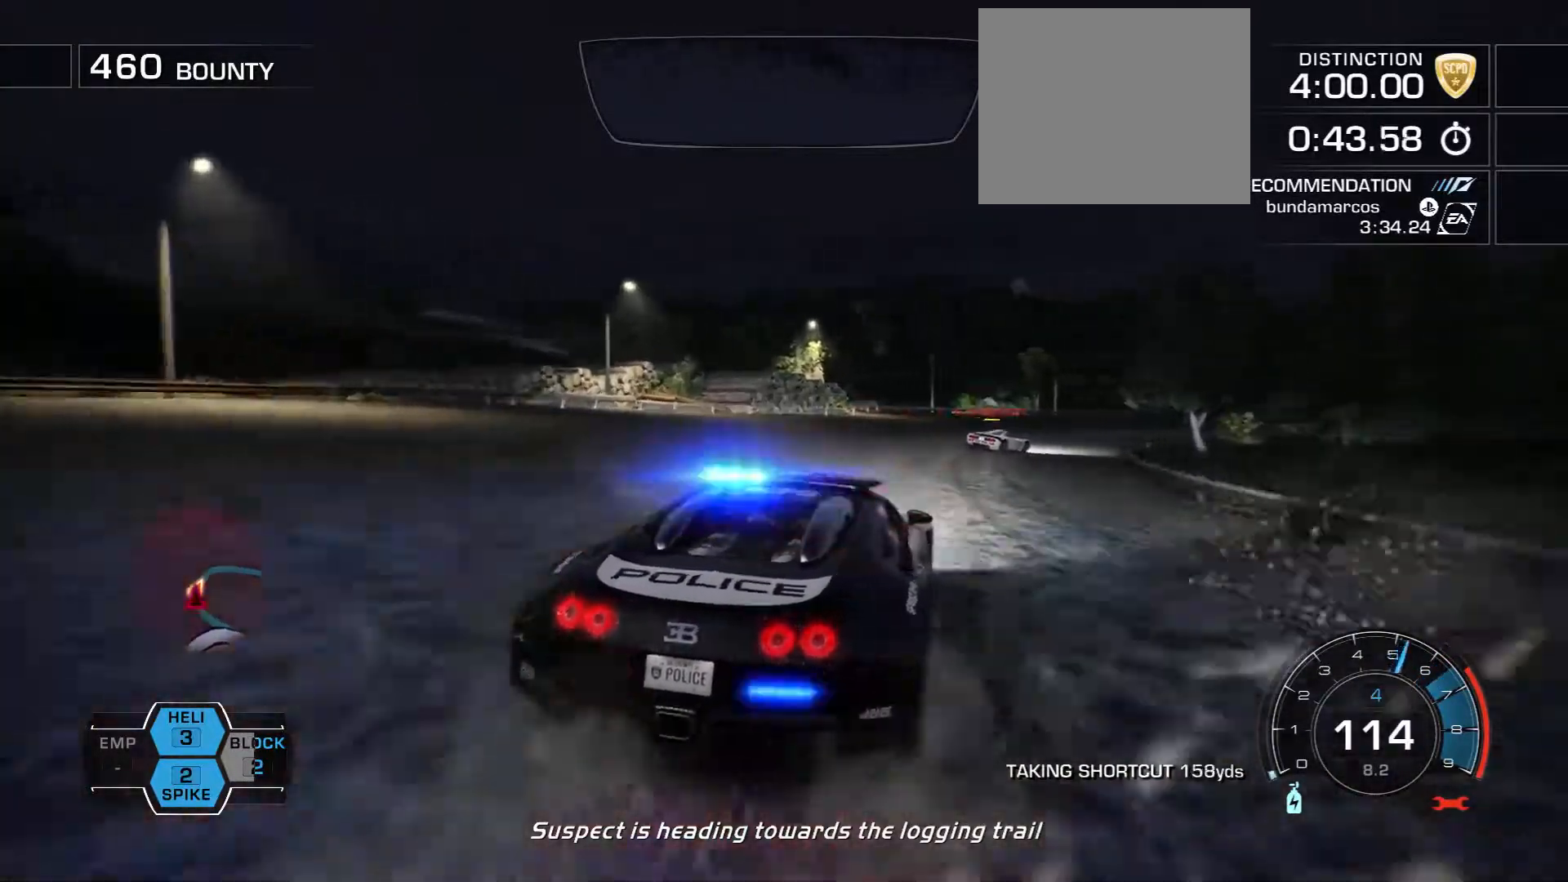
{"buttons": ["R2"], "left_stick": "right", "right_stick": "center", "events": [[100, "left_stick", "left"], [283, "left_stick", "center"], [333, "left_stick", "right"]]}
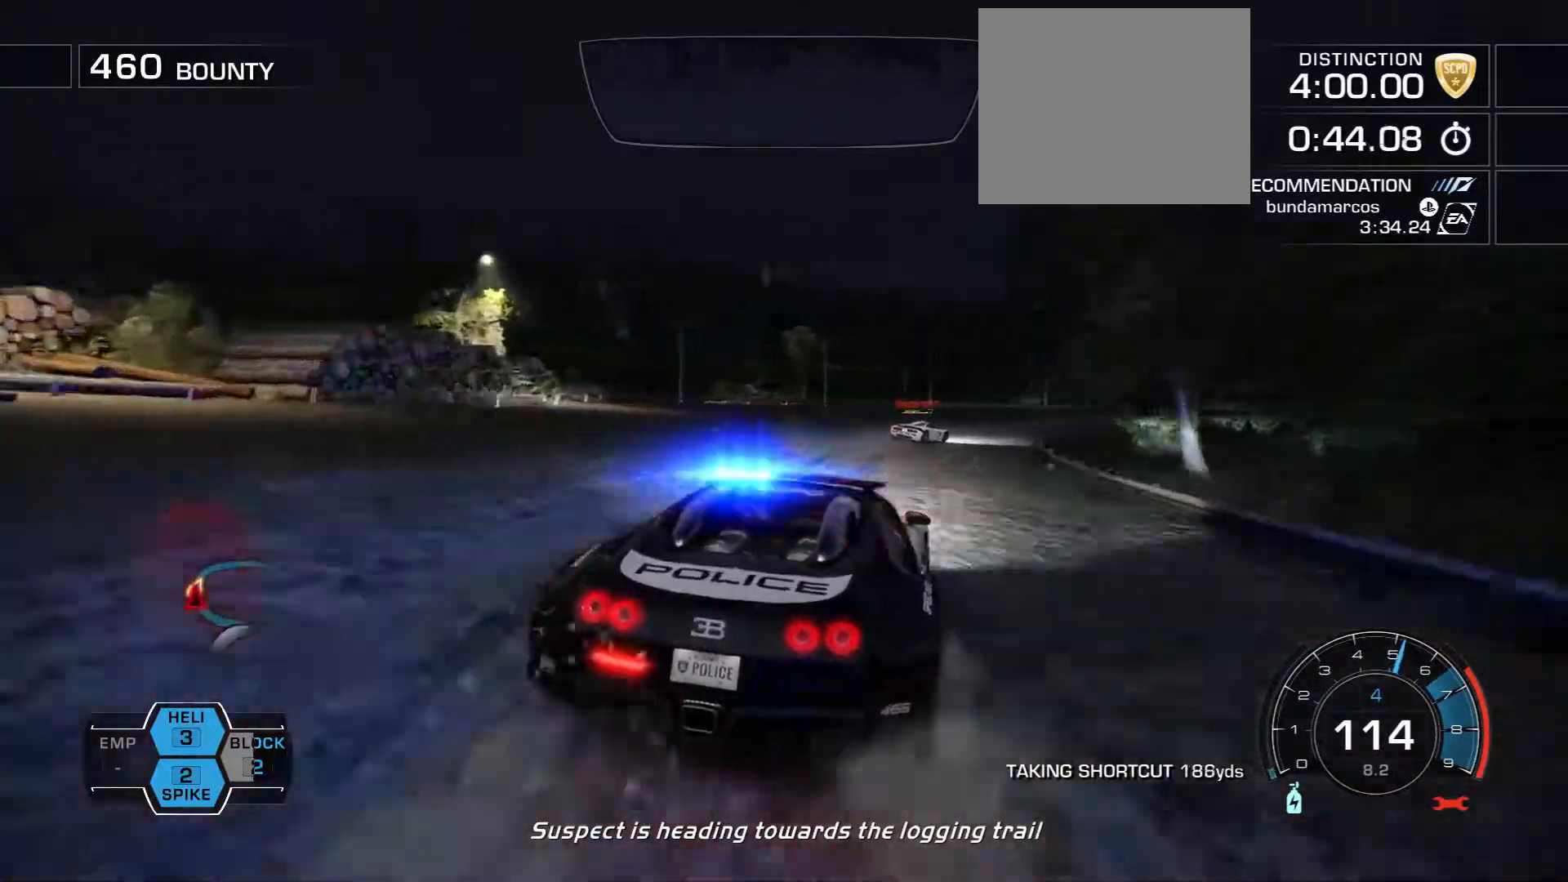
{"buttons": ["R2"], "left_stick": "right", "right_stick": "center", "events": [[150, "left_stick", "center"], [200, "left_stick", "left"], [333, "left_stick", "right"]]}
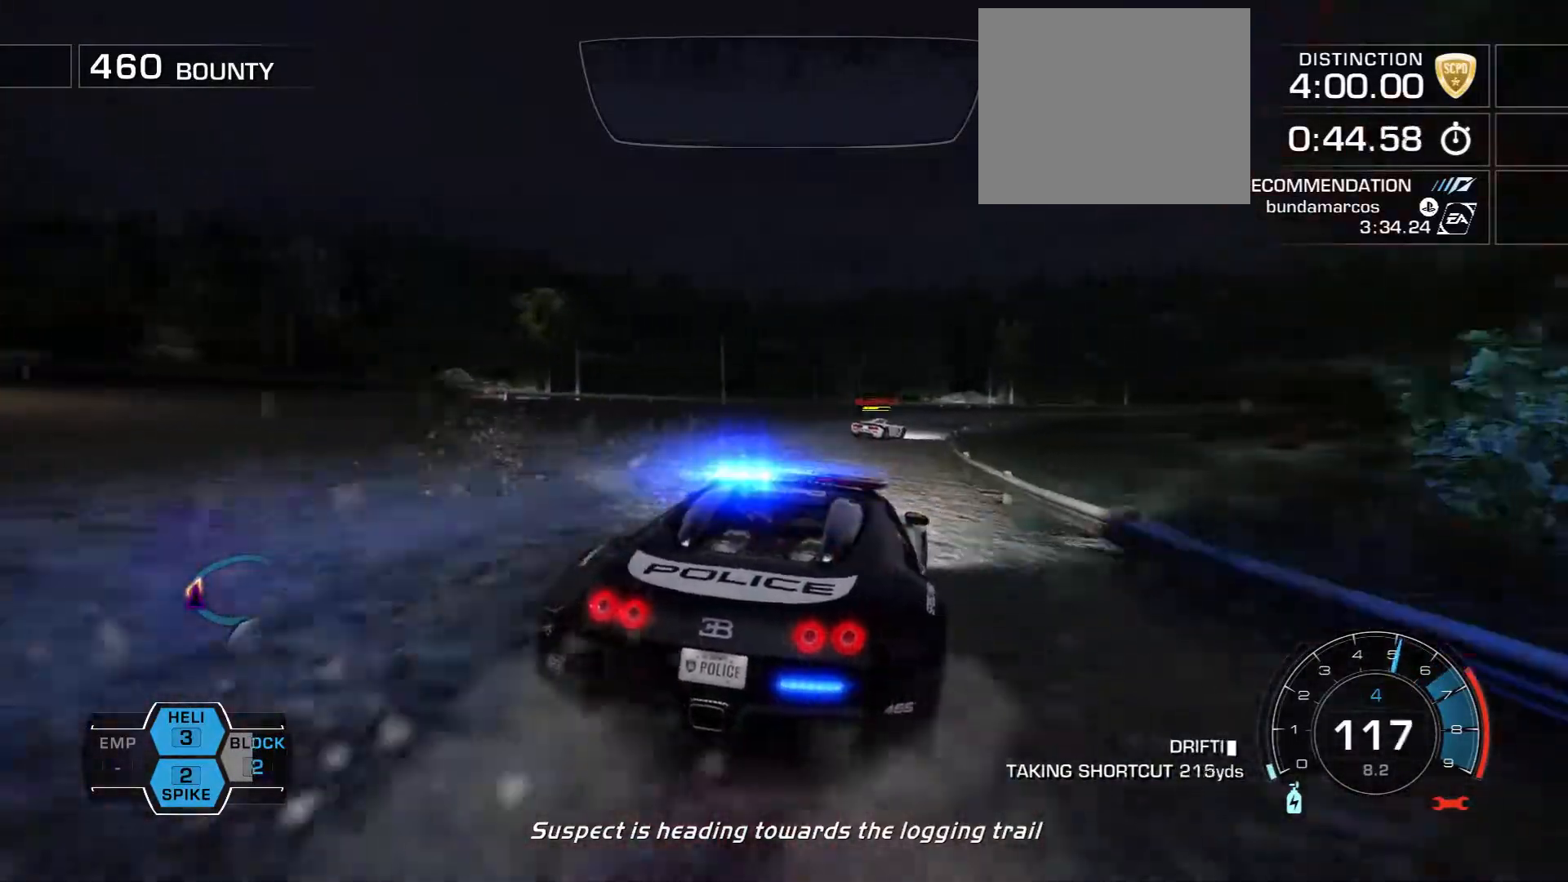
{"buttons": ["R2"], "left_stick": "center", "right_stick": "center", "events": [[67, "left_stick", "left"], [267, "left_stick", "right"], [467, "left_stick", "center"]]}
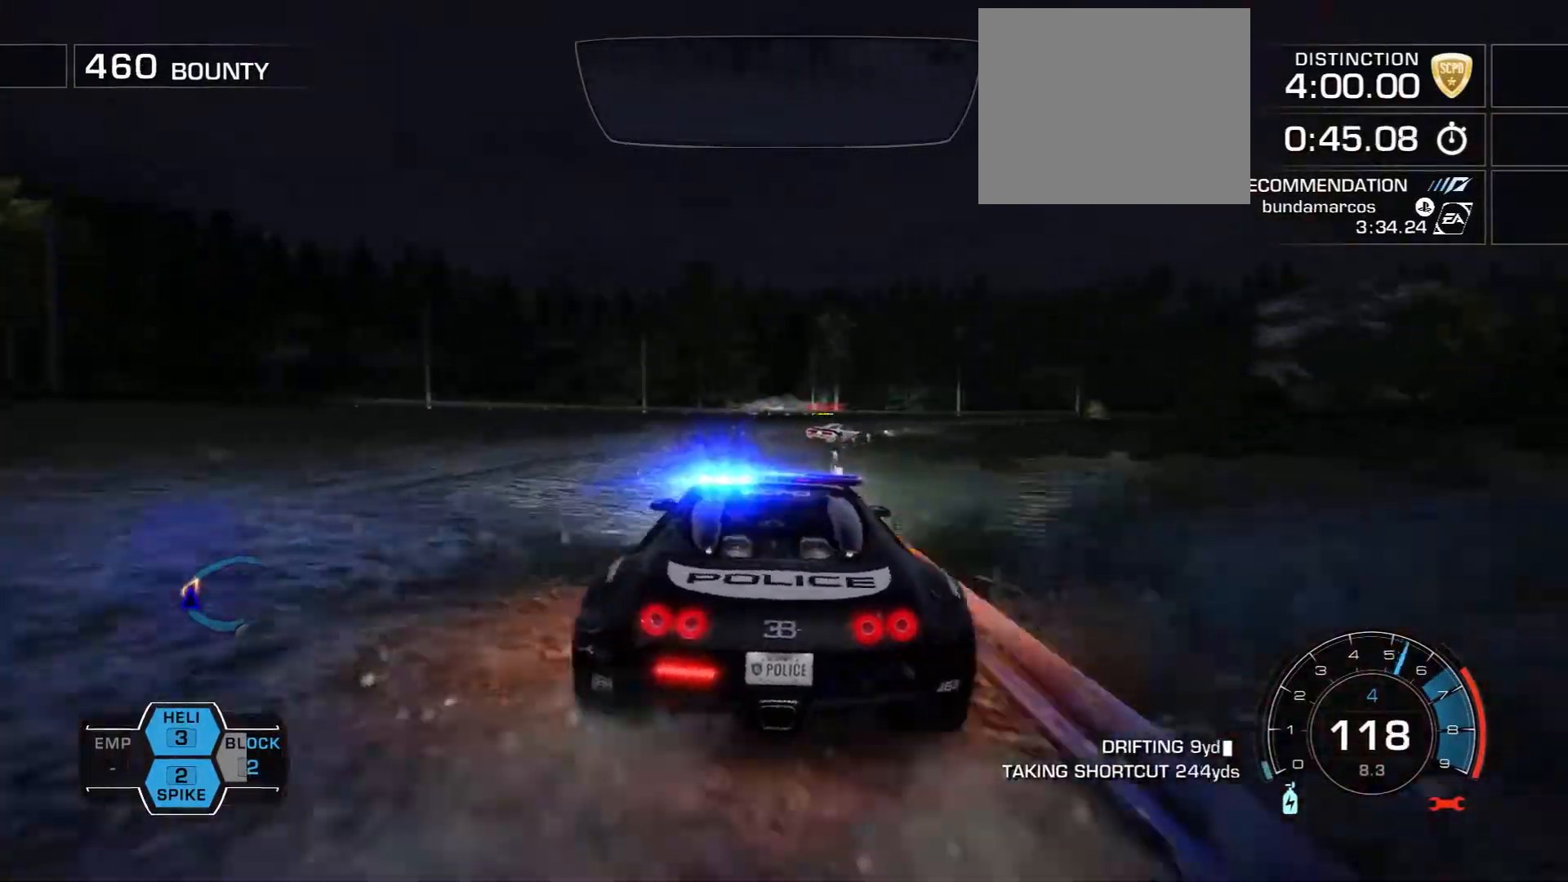
{"buttons": ["L2", "R2"], "left_stick": "right", "right_stick": "center", "events": [[83, "left_stick", "right"], [383, "L2", "down"]]}
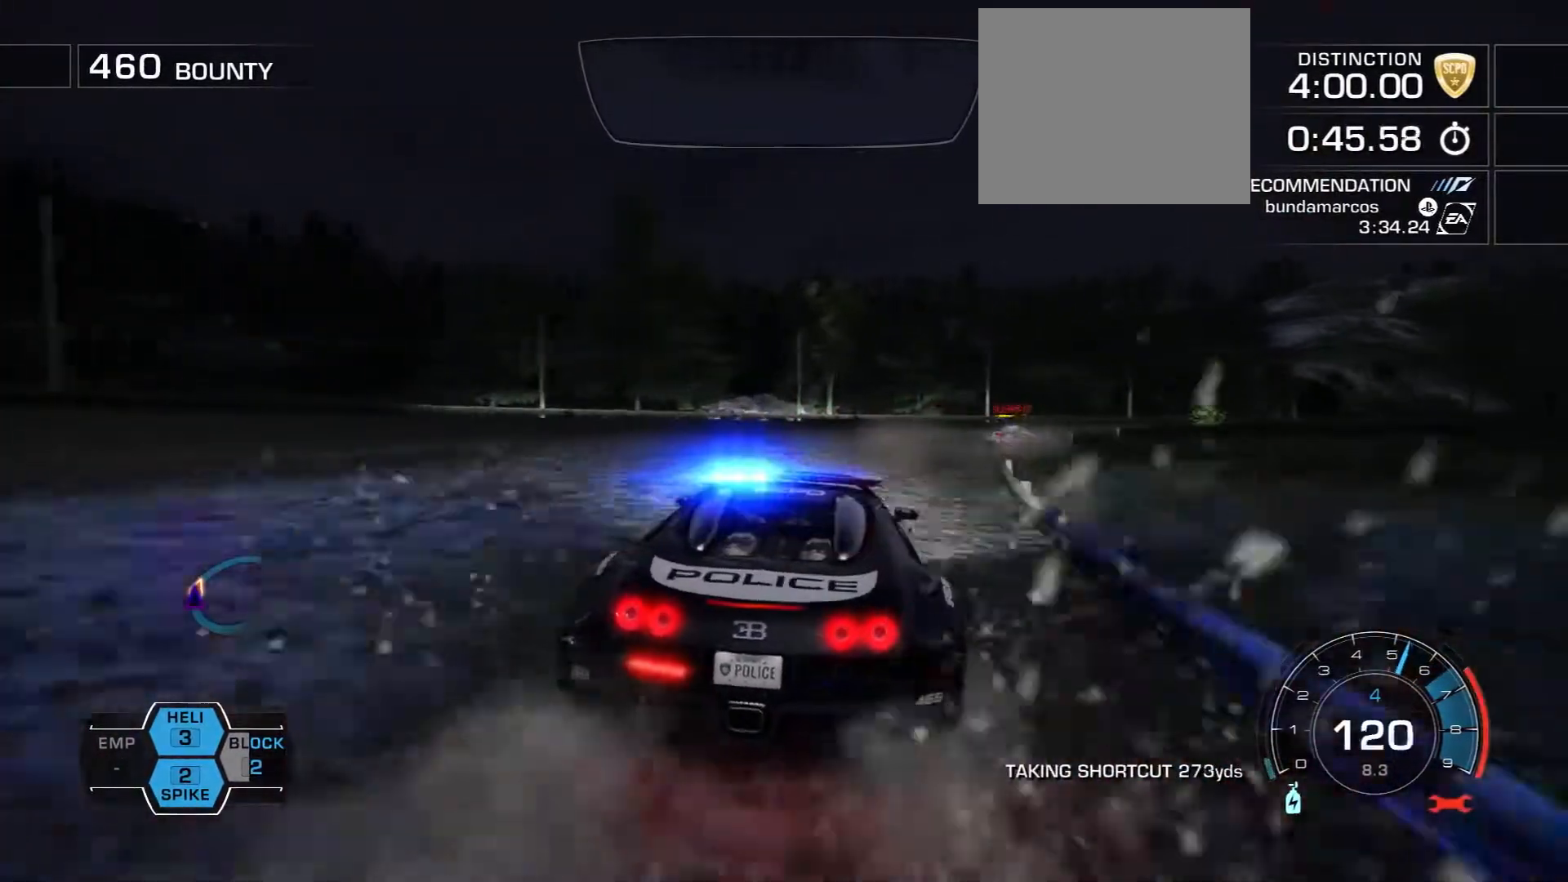
{"buttons": ["R2"], "left_stick": "right", "right_stick": "center", "events": [[67, "L2", "up"]]}
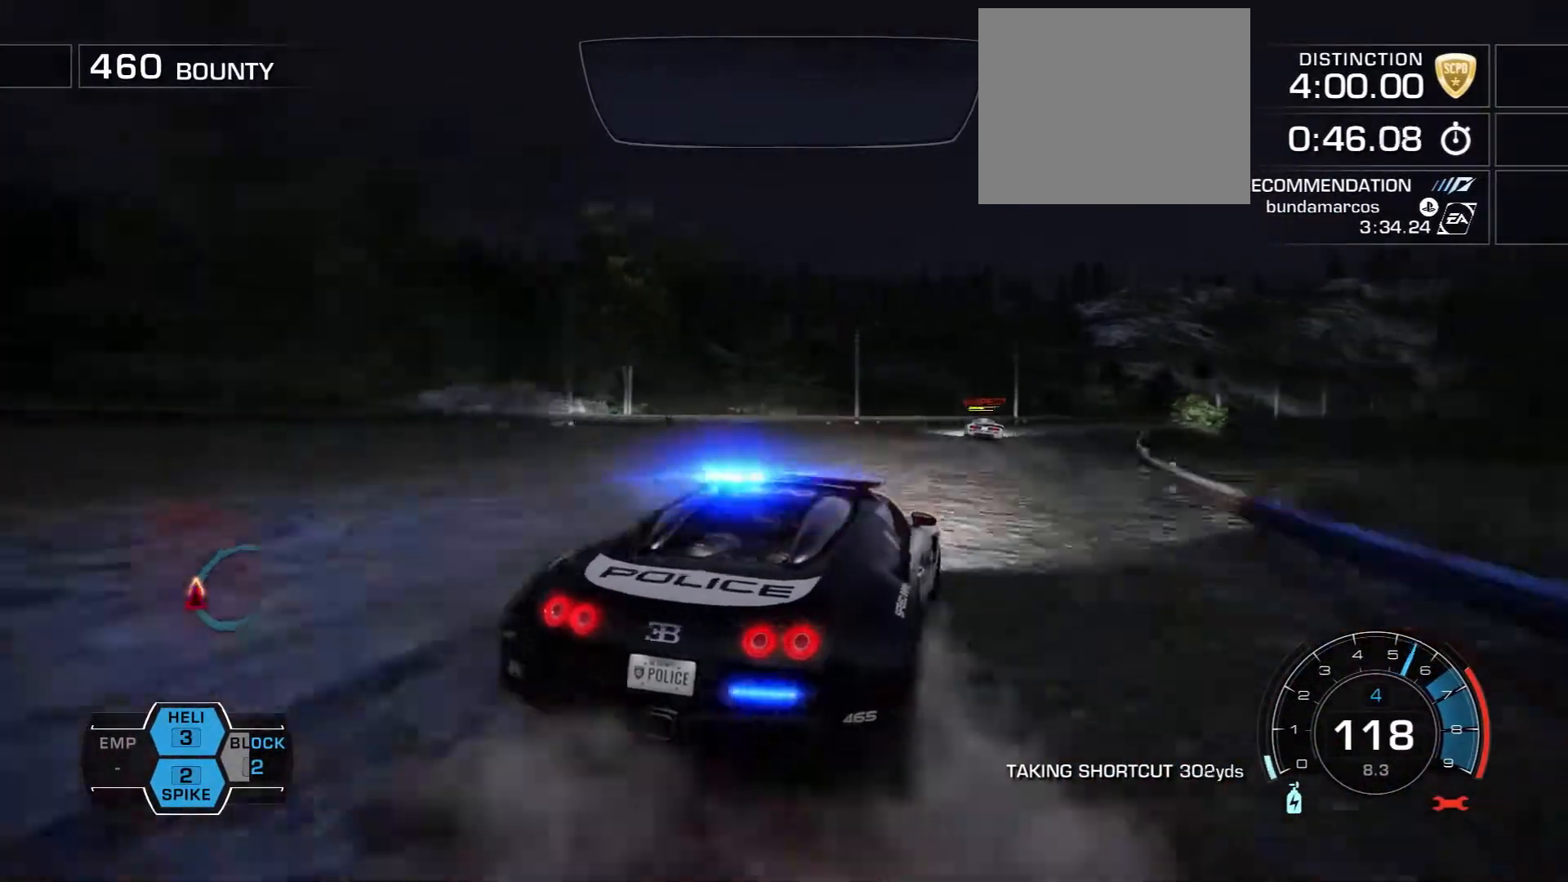
{"buttons": ["R2"], "left_stick": "center", "right_stick": "center", "events": [[33, "left_stick", "left"], [350, "left_stick", "center"]]}
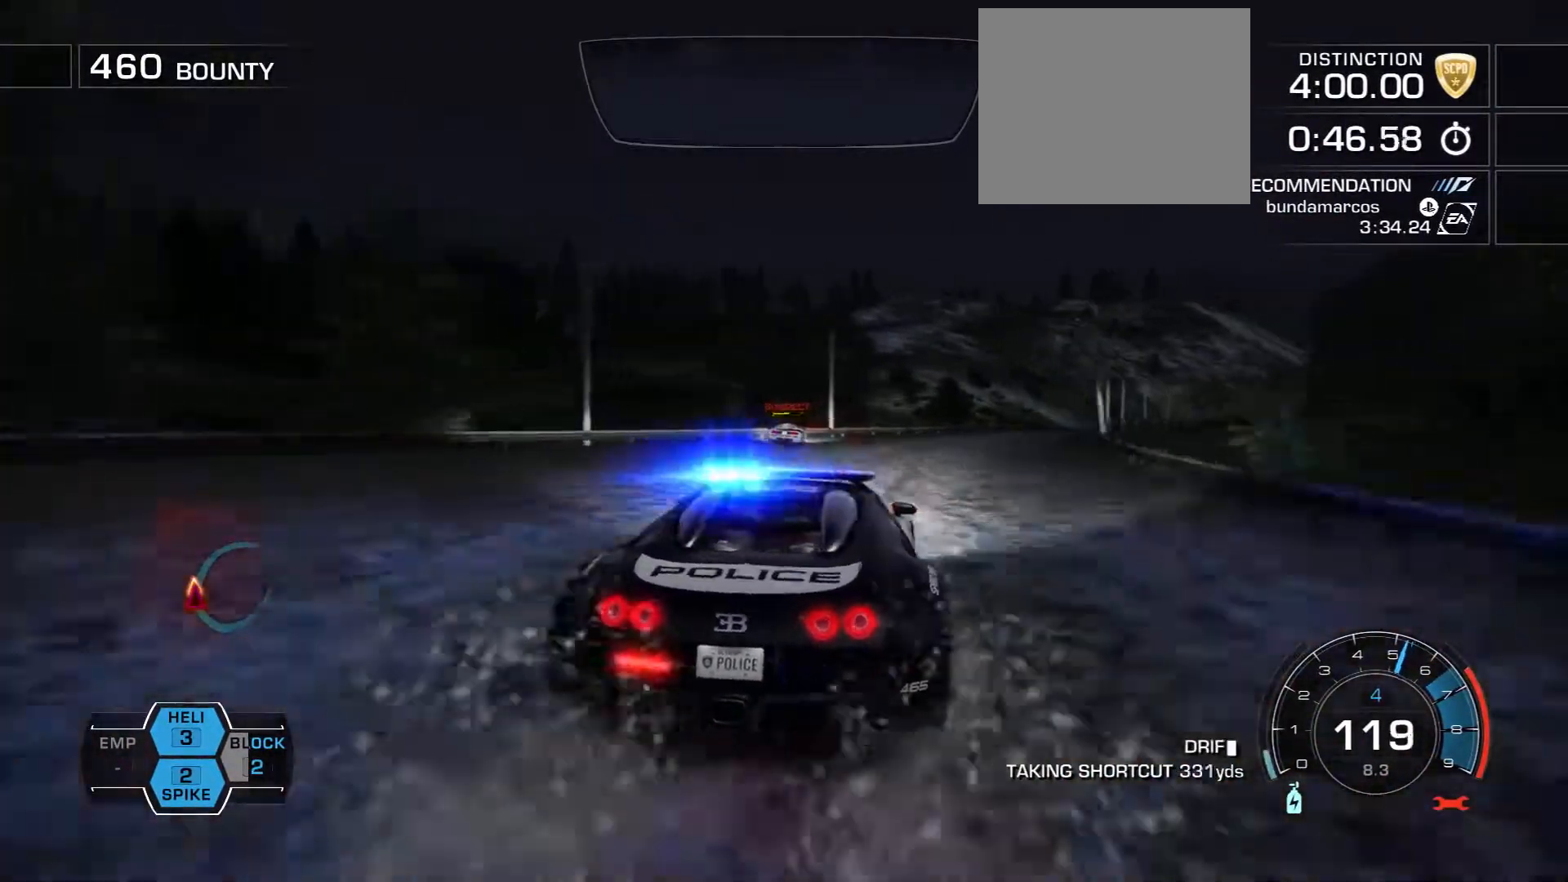
{"buttons": ["R2"], "left_stick": "right", "right_stick": "center", "events": [[50, "left_stick", "right"], [367, "left_stick", "center"], [450, "left_stick", "right"]]}
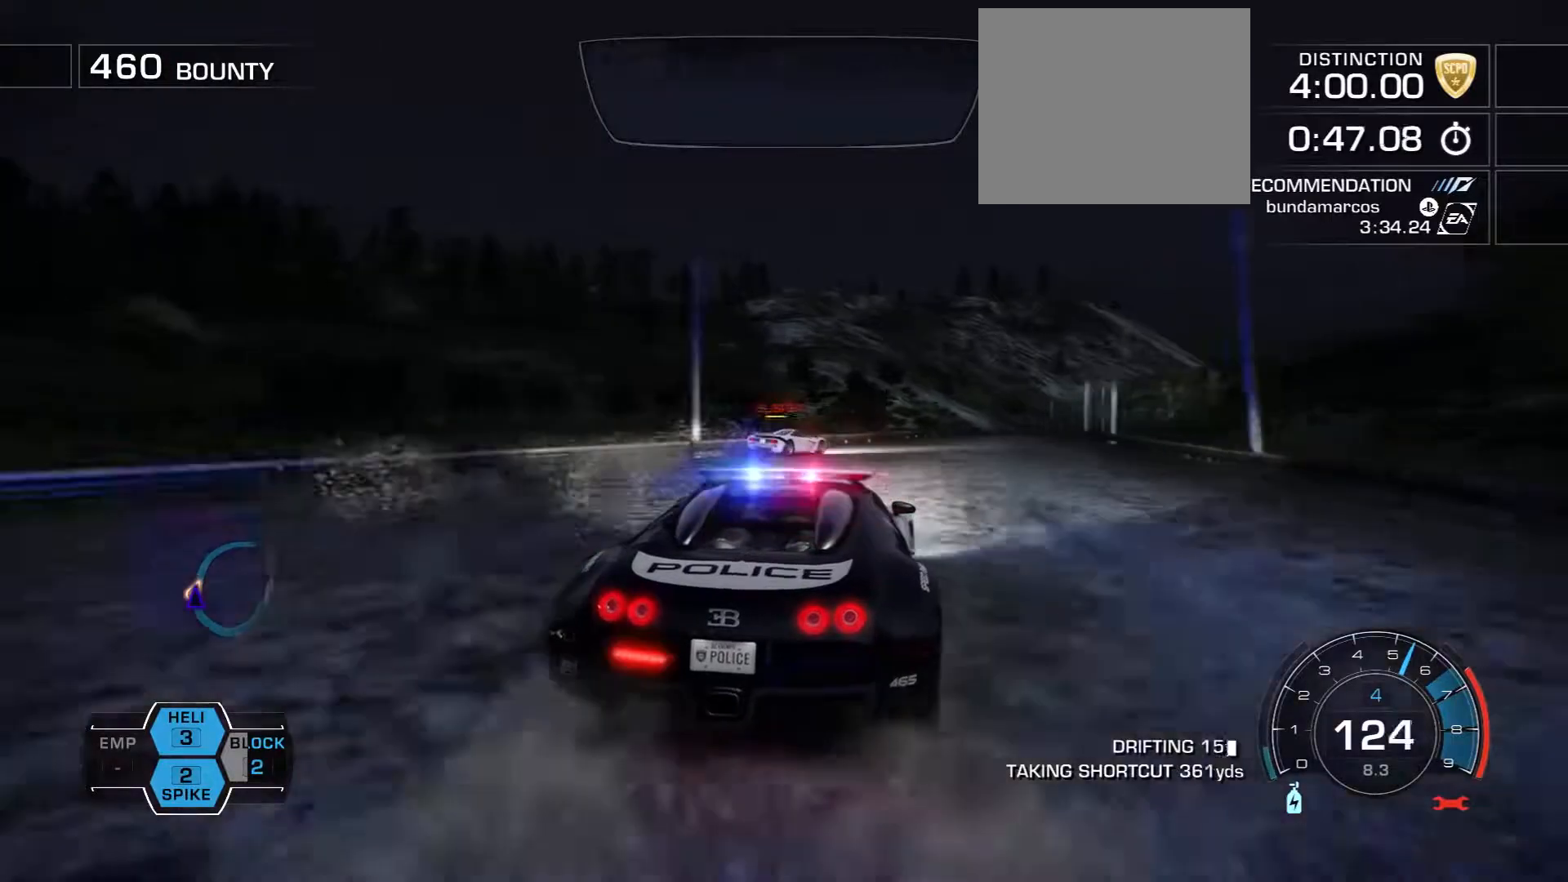
{"buttons": ["R2"], "left_stick": "left", "right_stick": "center", "events": [[200, "L2", "down"], [283, "L2", "up"], [433, "left_stick", "center"], [483, "left_stick", "left"]]}
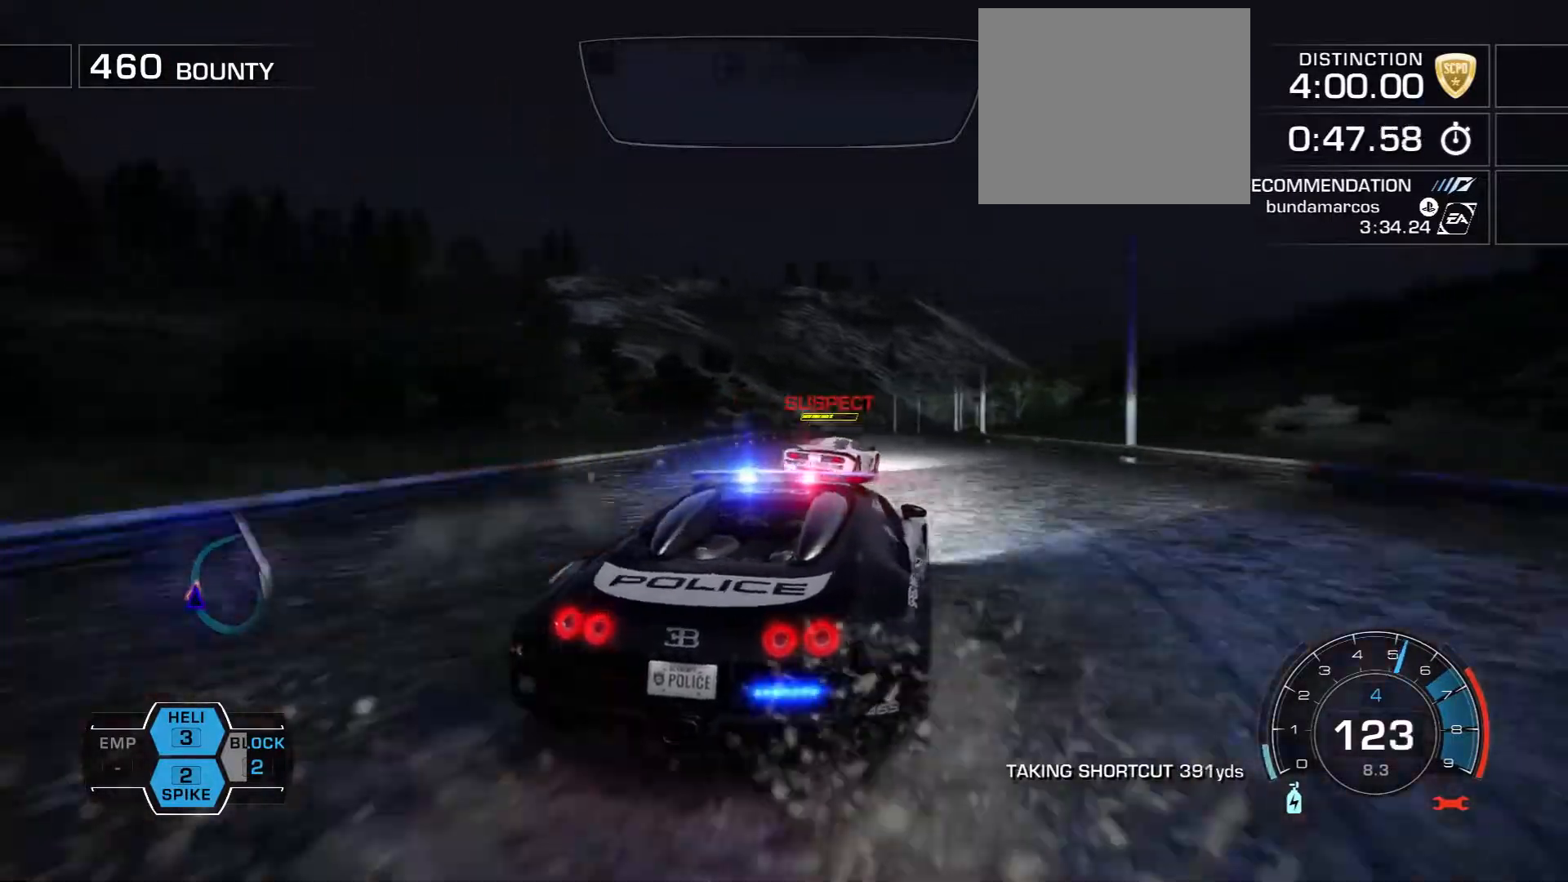
{"buttons": ["L2"], "left_stick": "left", "right_stick": "center", "events": [[383, "L2", "down"], [417, "R2", "up"]]}
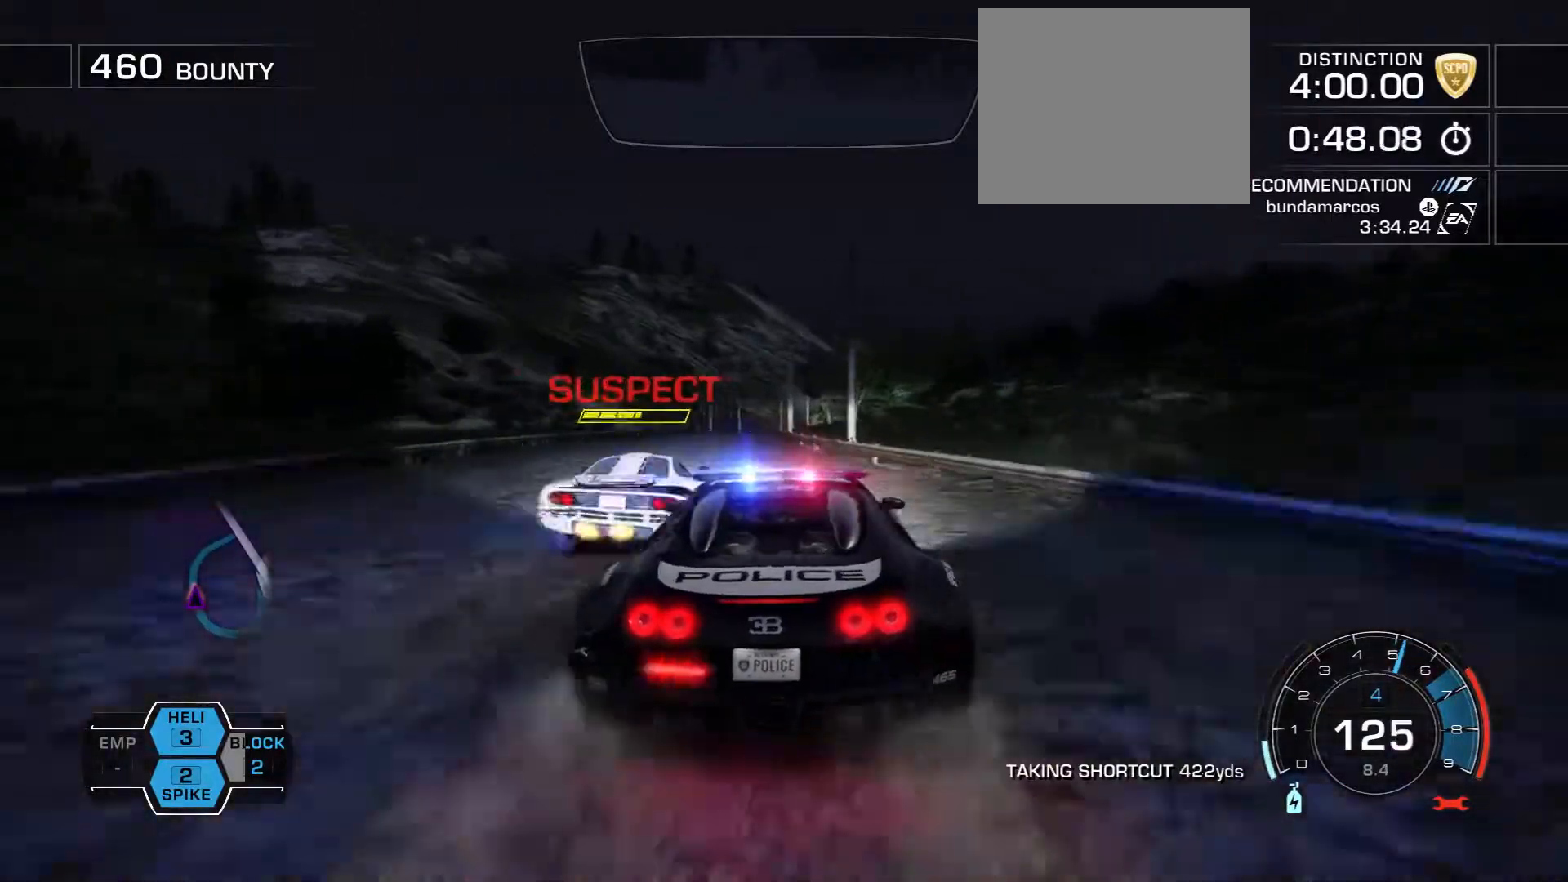
{"buttons": ["L2"], "left_stick": "down", "right_stick": "center", "events": [[283, "left_stick", "down-left"], [450, "left_stick", "down"]]}
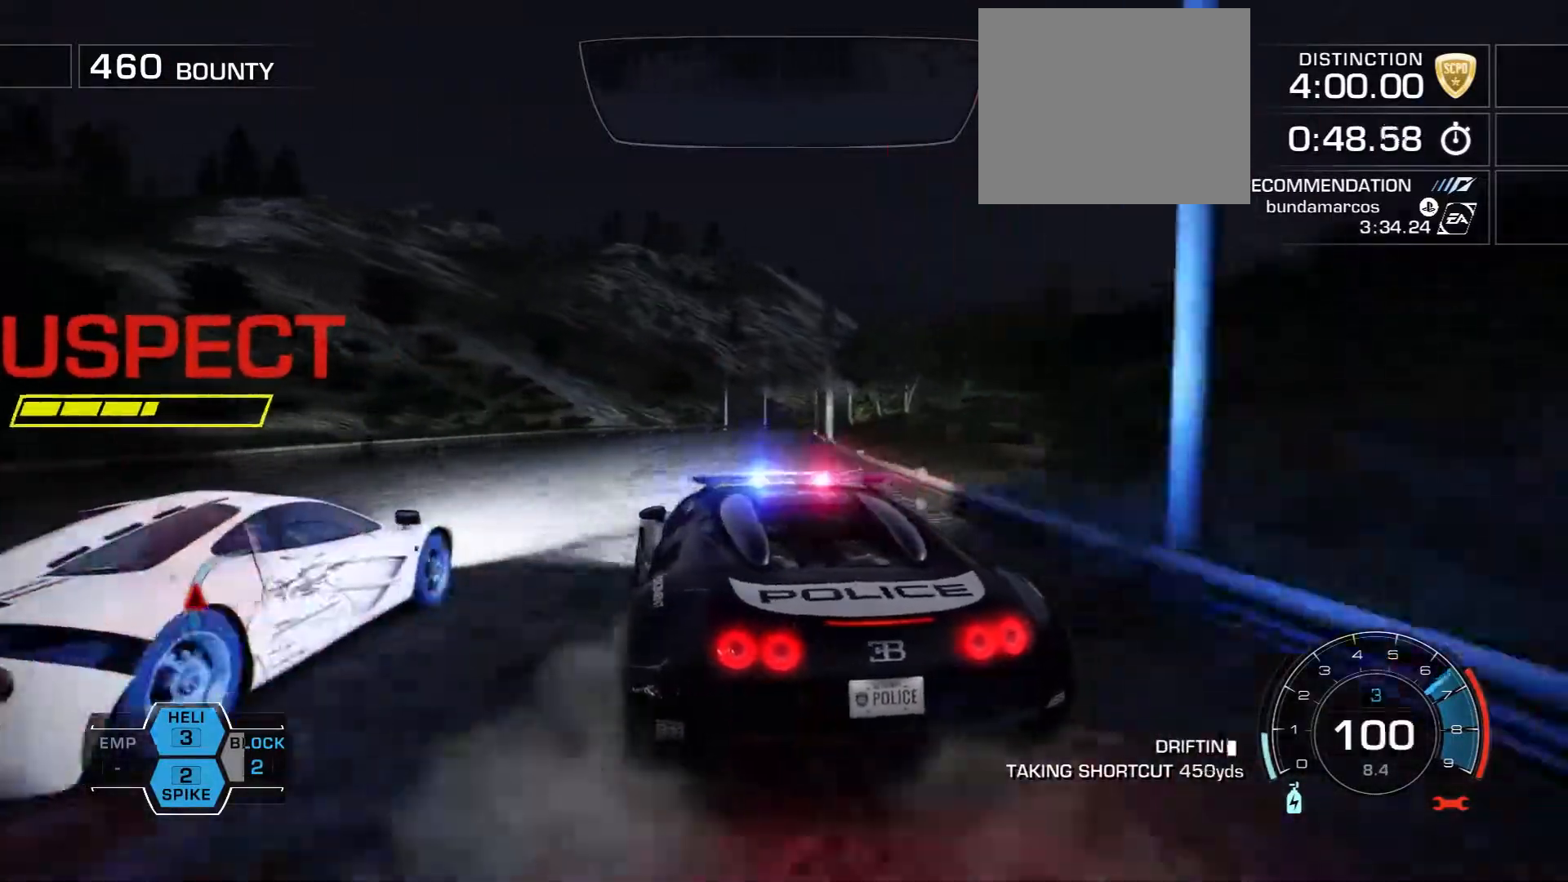
{"buttons": ["R2"], "left_stick": "left", "right_stick": "center", "events": [[83, "L2", "up"], [117, "left_stick", "down-left"], [217, "R2", "down"], [317, "left_stick", "left"]]}